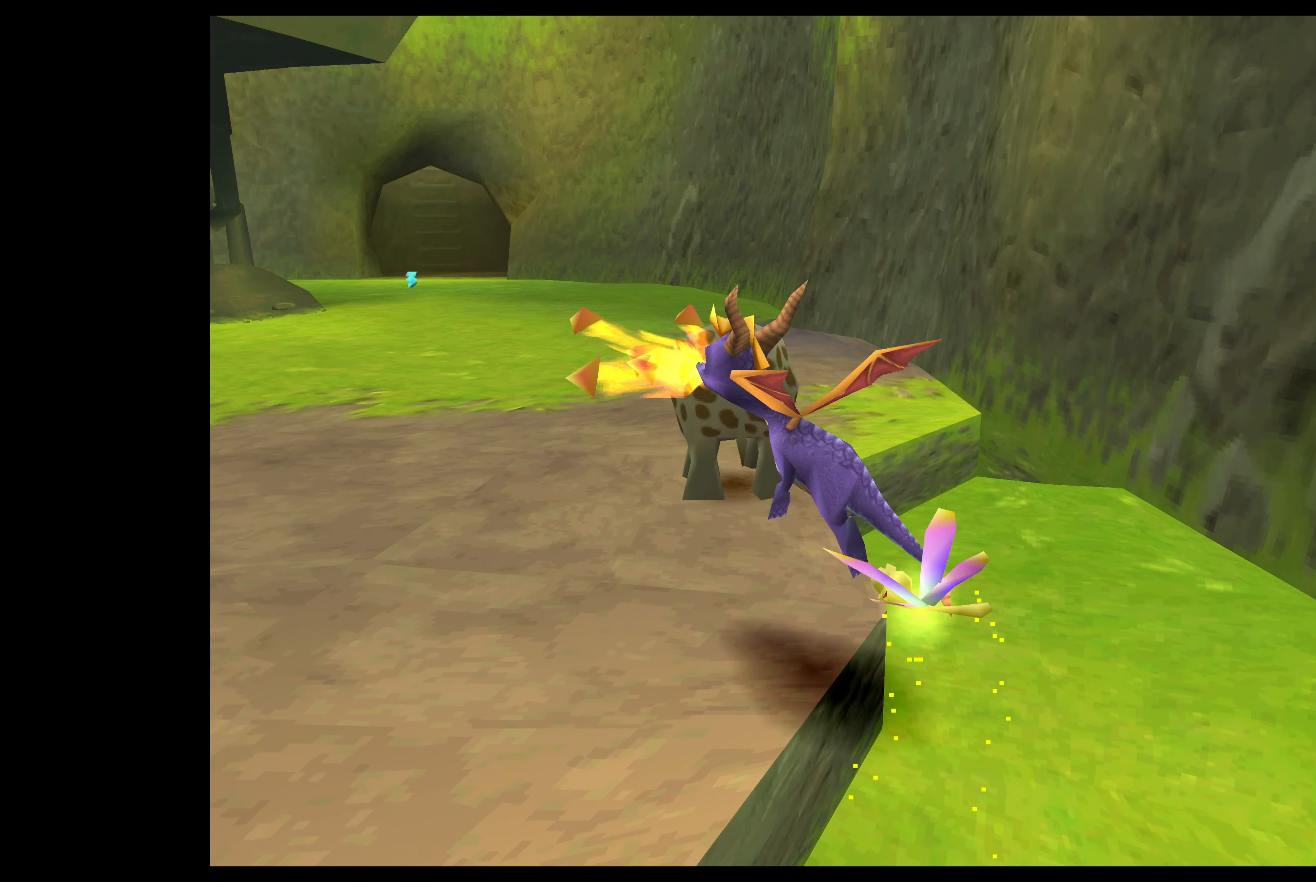
Gameplay with a controller (PlayStation layout); each line is a JSON object with the inputs held at the frame after it. "events" lists button and stick changes between this image and that frame as [ms after this image, input, new state], when the widget could be followed in between. Not read: L2 L3 R2 R3 right_stick.
{"buttons": [], "left_stick": "up", "events": []}
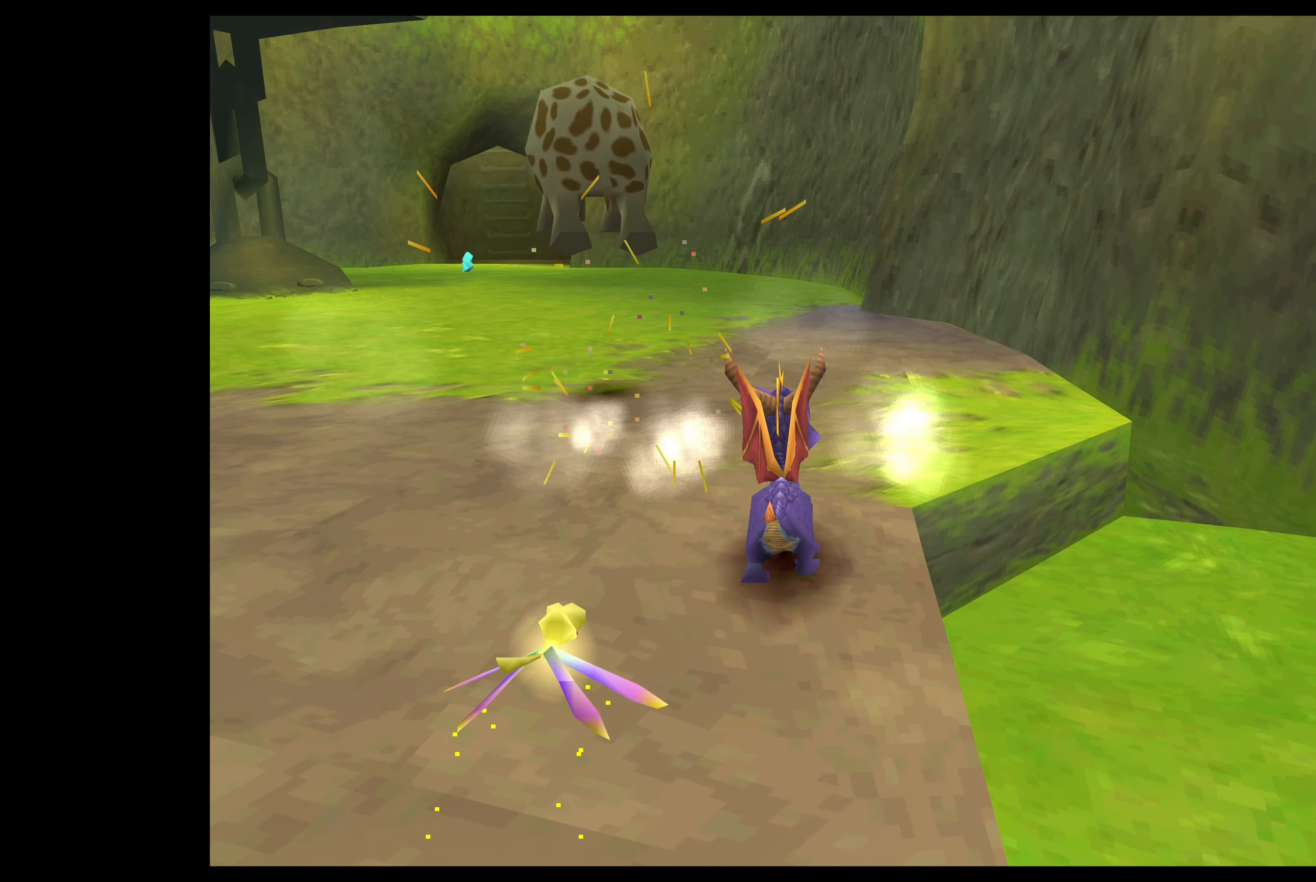
{"buttons": [], "left_stick": "up", "events": []}
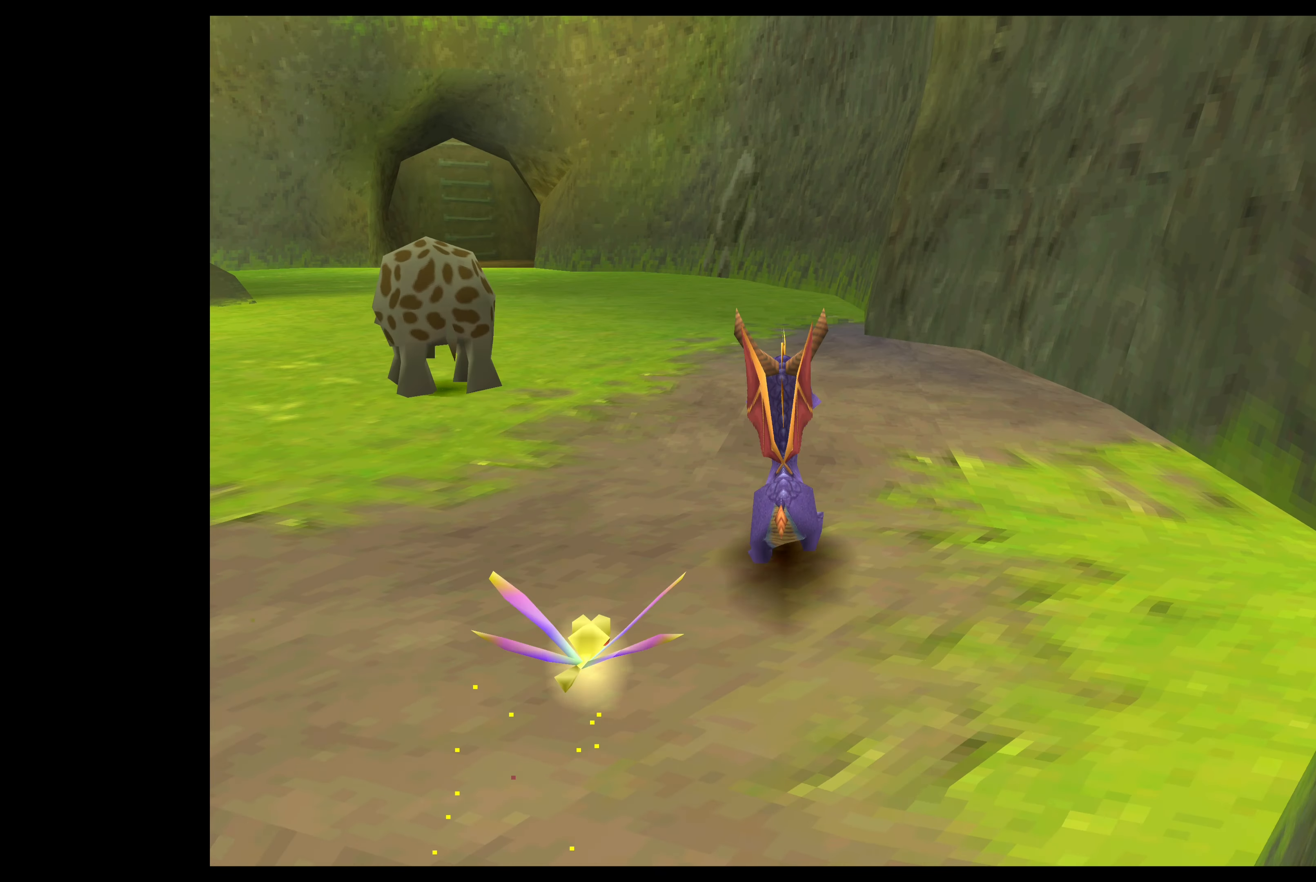
{"buttons": [], "left_stick": "up-left", "events": [[366, "left_stick", "up-left"]]}
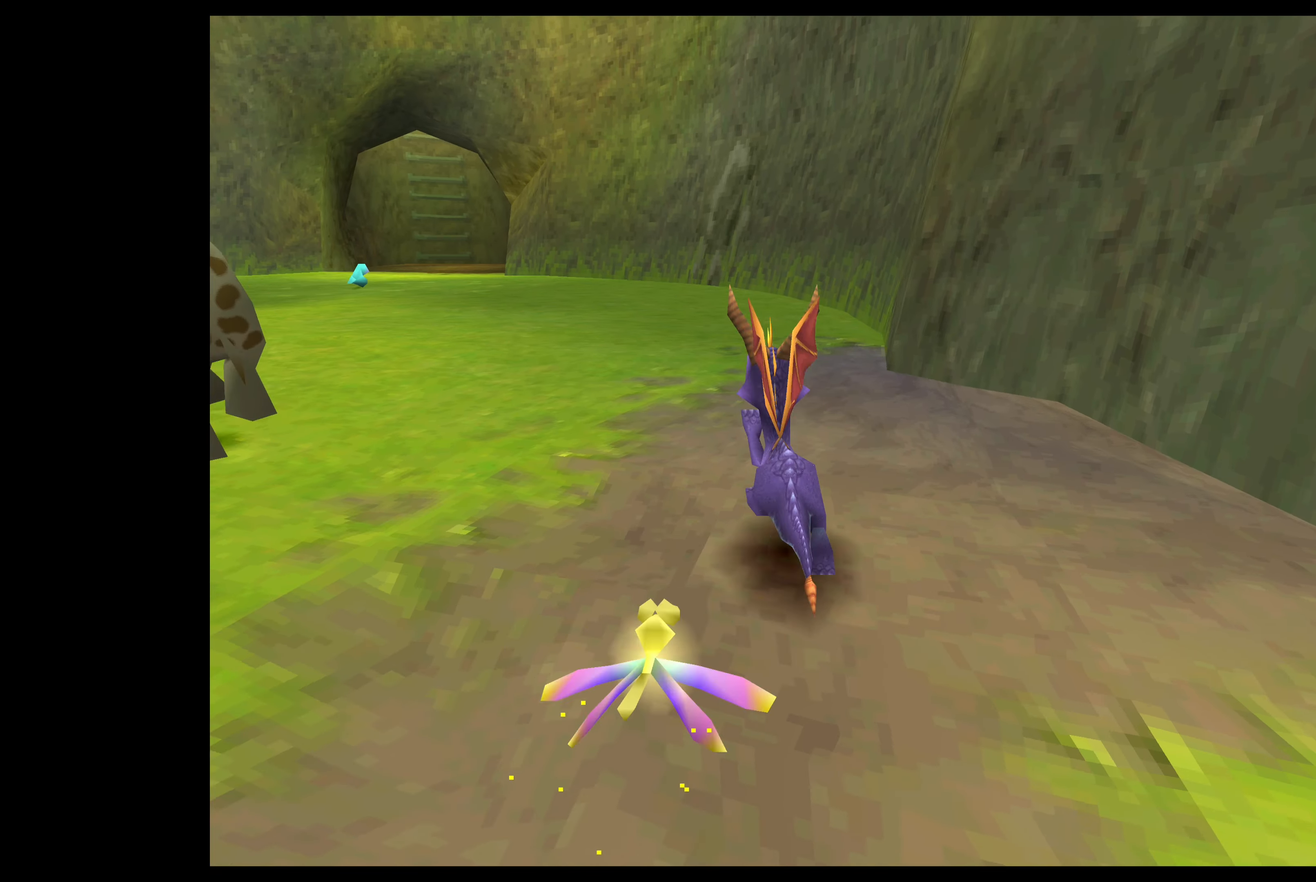
{"buttons": [], "left_stick": "up", "events": [[483, "left_stick", "up"]]}
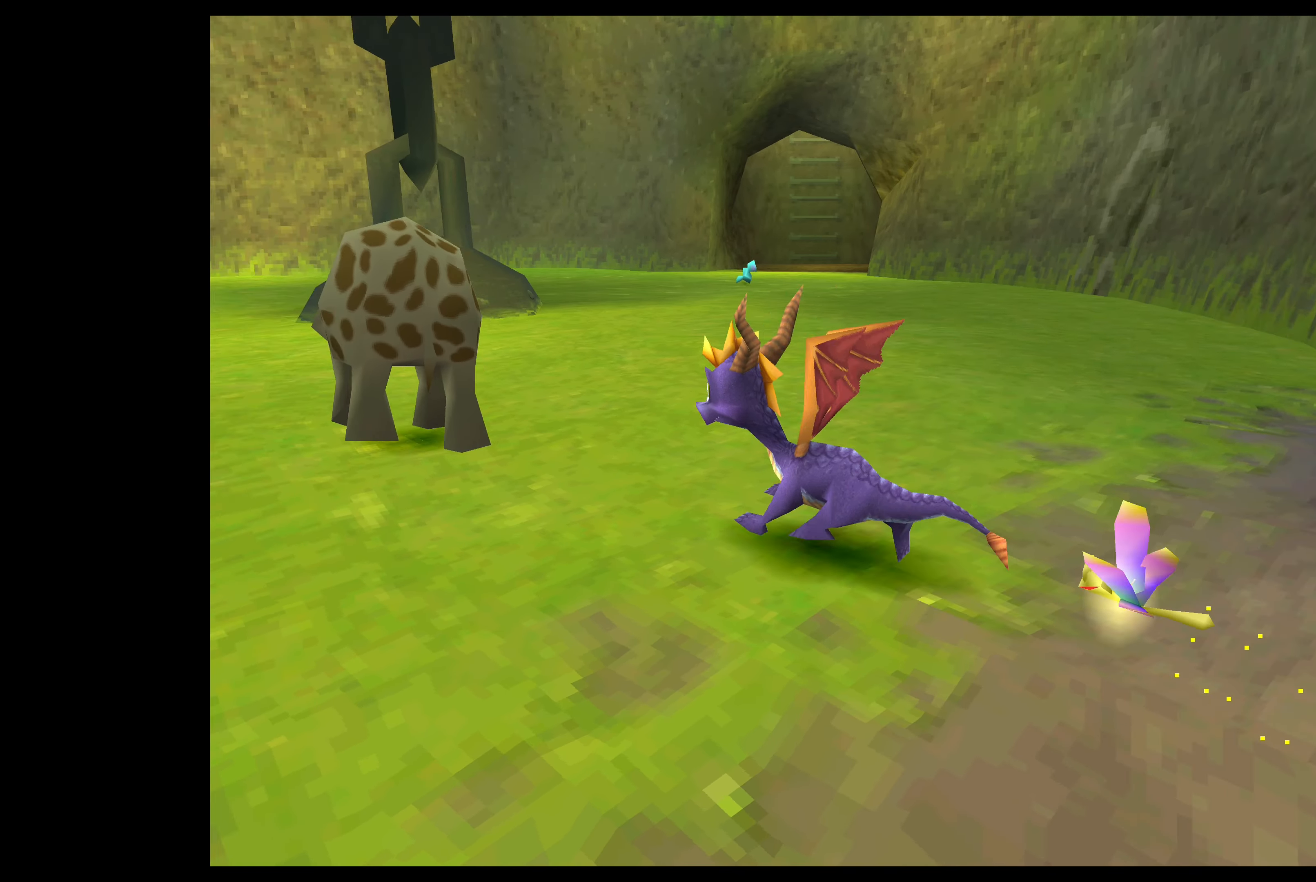
{"buttons": [], "left_stick": "up-left", "events": [[50, "CIRCLE", "down"], [166, "left_stick", "up-left"], [200, "CIRCLE", "up"]]}
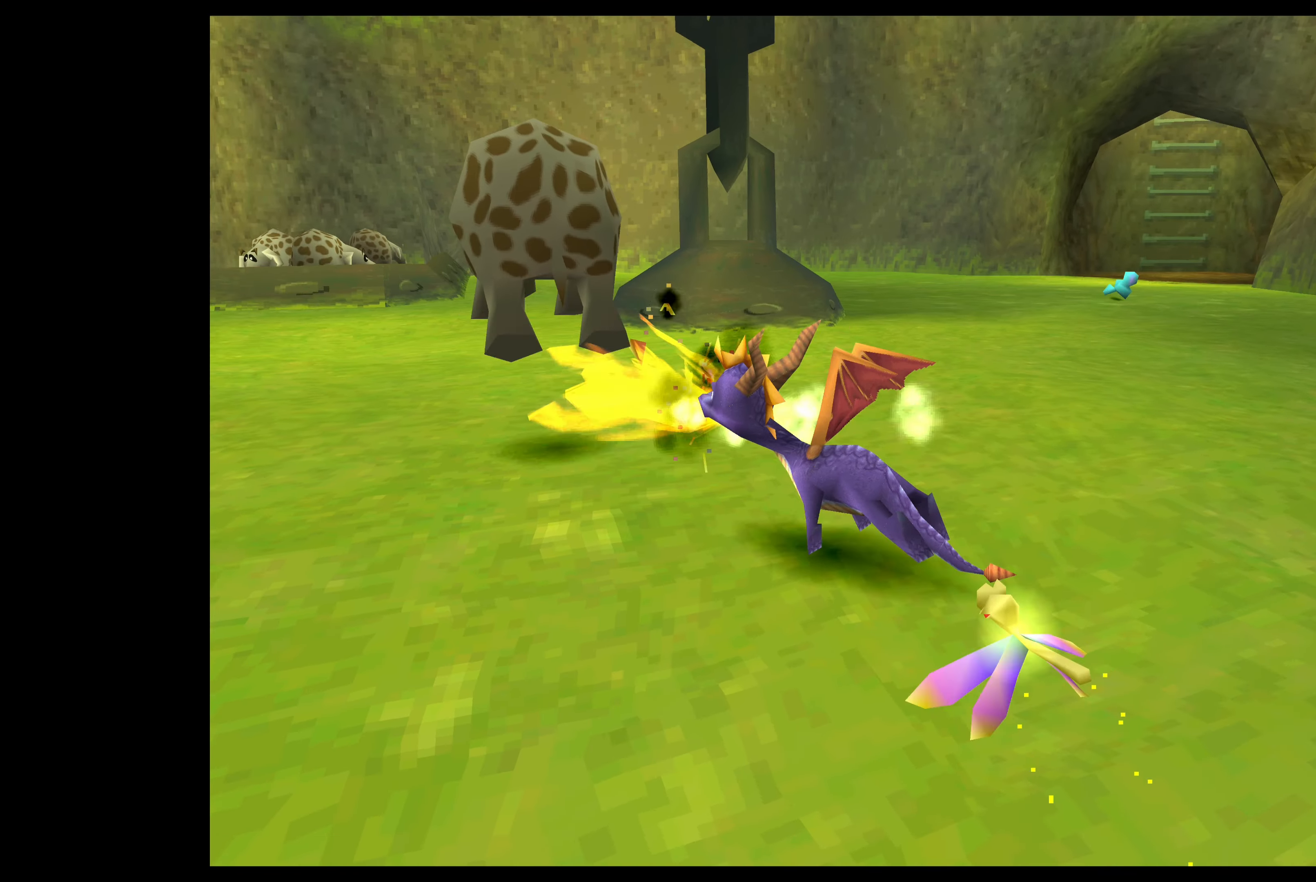
{"buttons": [], "left_stick": "up", "events": [[33, "left_stick", "up"]]}
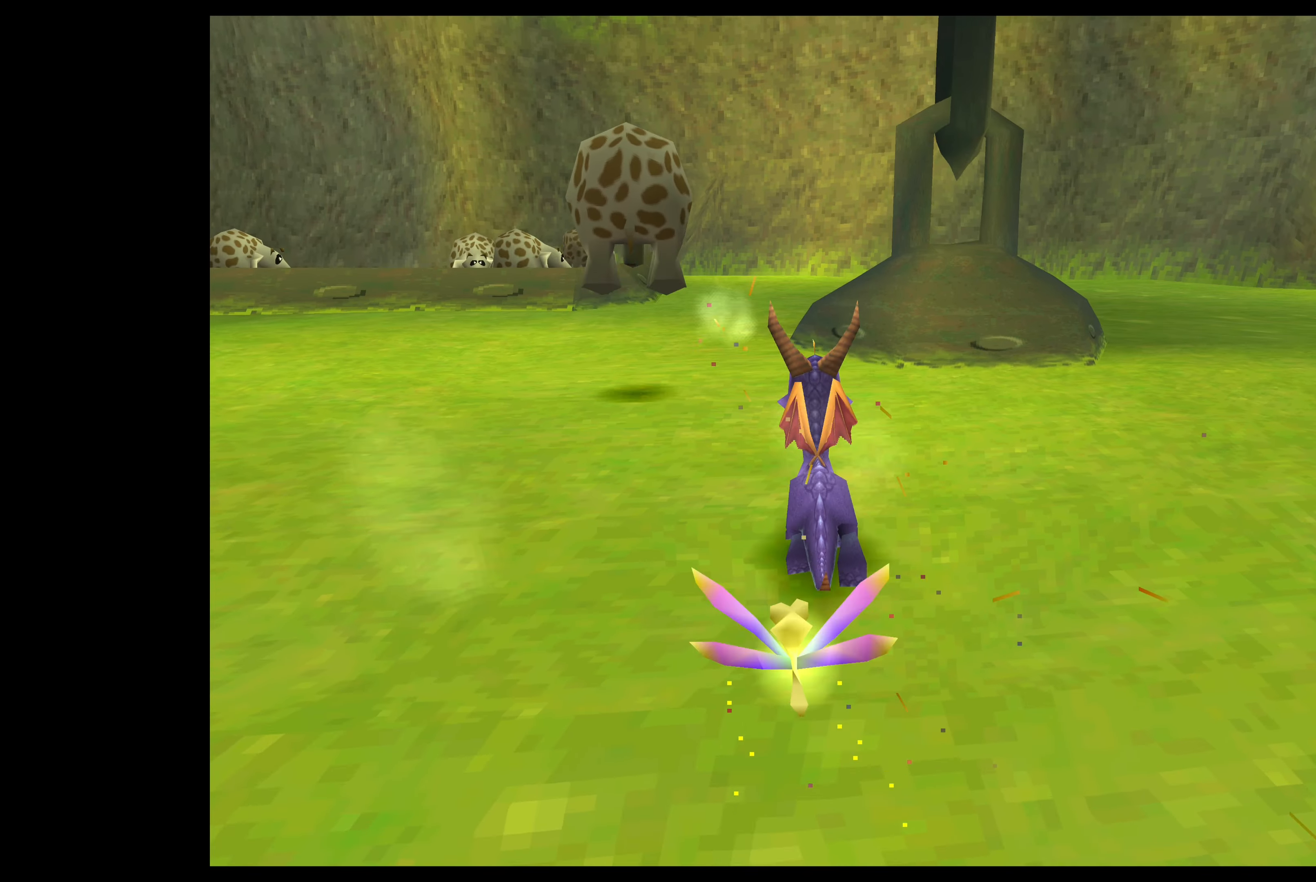
{"buttons": [], "left_stick": "up", "events": []}
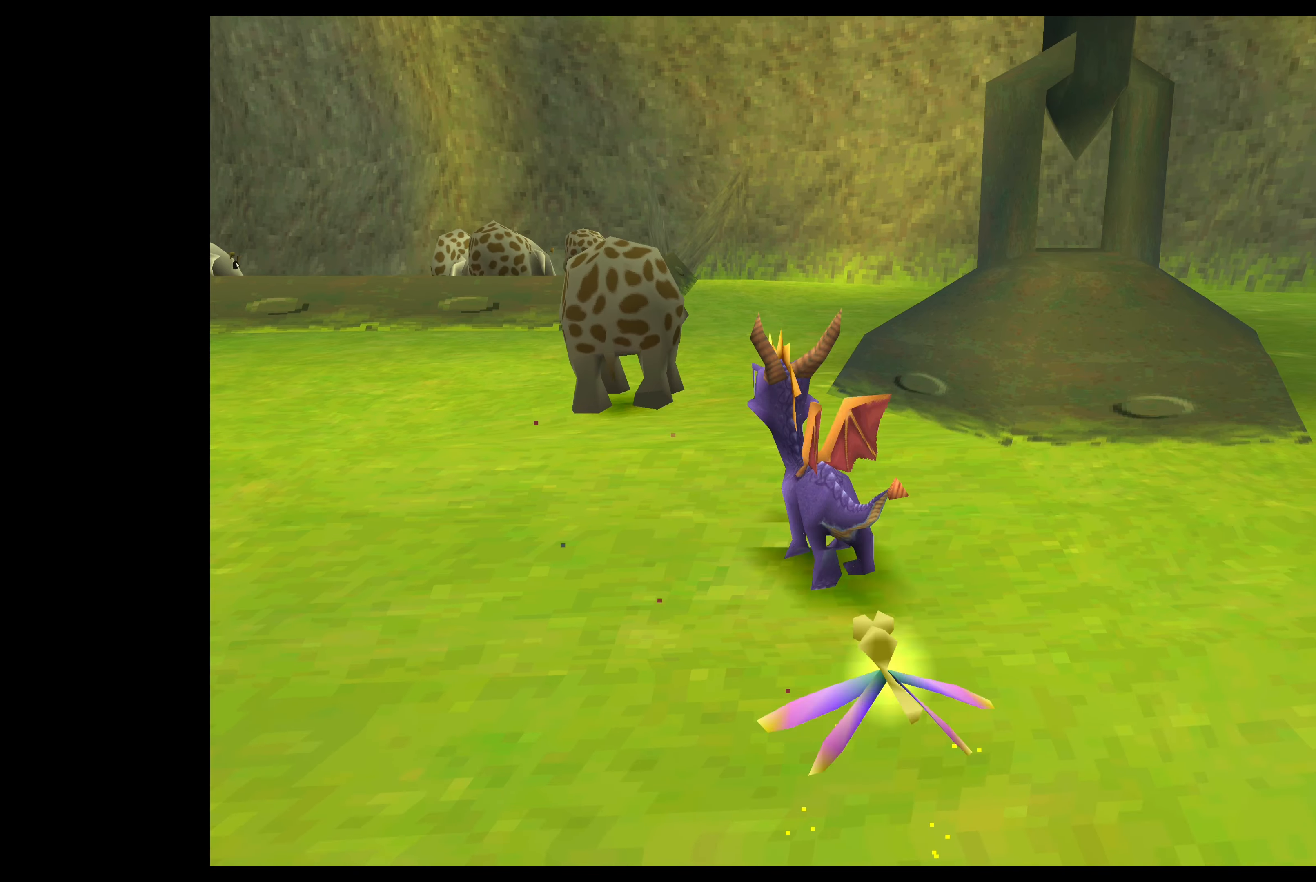
{"buttons": ["CIRCLE"], "left_stick": "up-left", "events": [[267, "CIRCLE", "down"], [450, "left_stick", "up-left"]]}
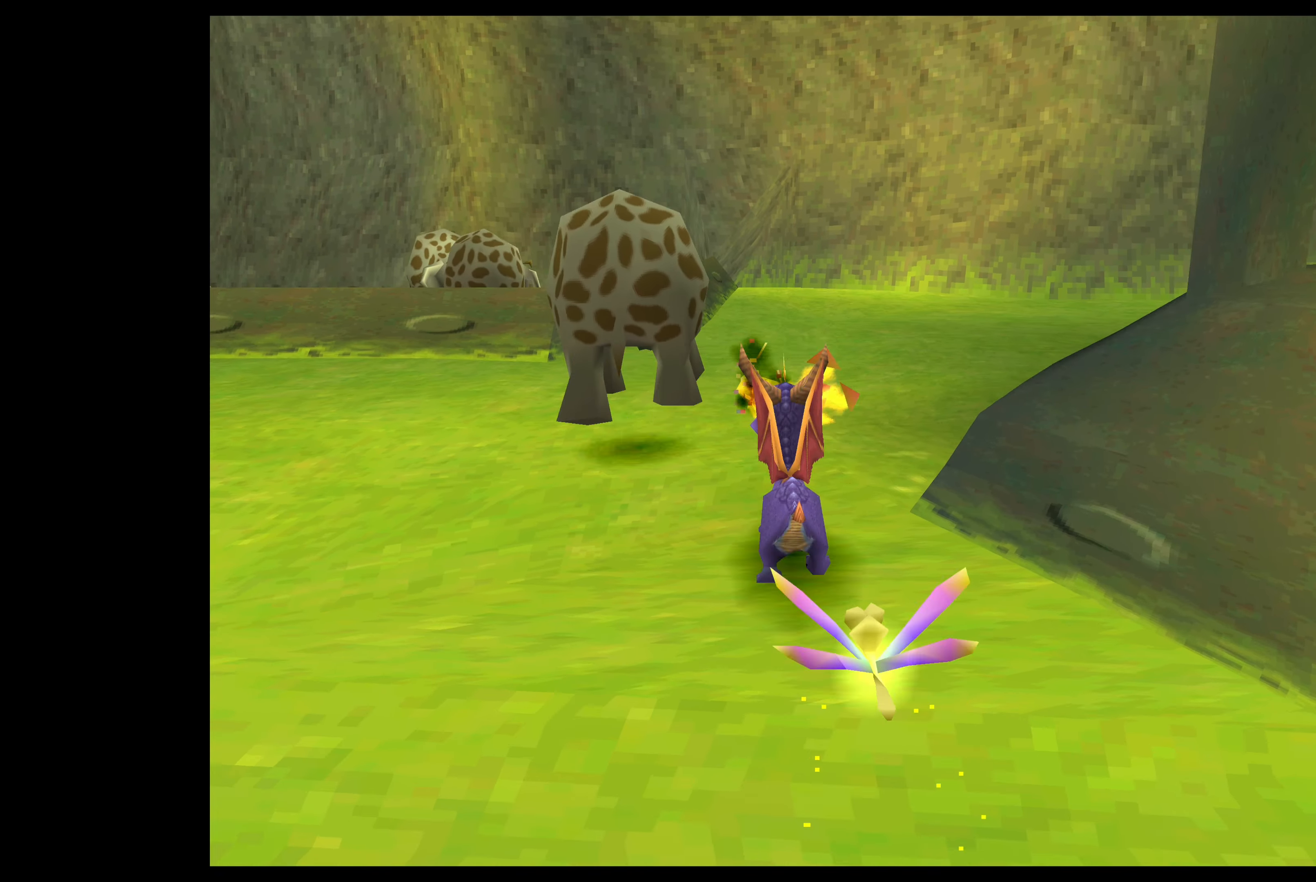
{"buttons": [], "left_stick": "up", "events": [[150, "CIRCLE", "up"], [200, "left_stick", "up"]]}
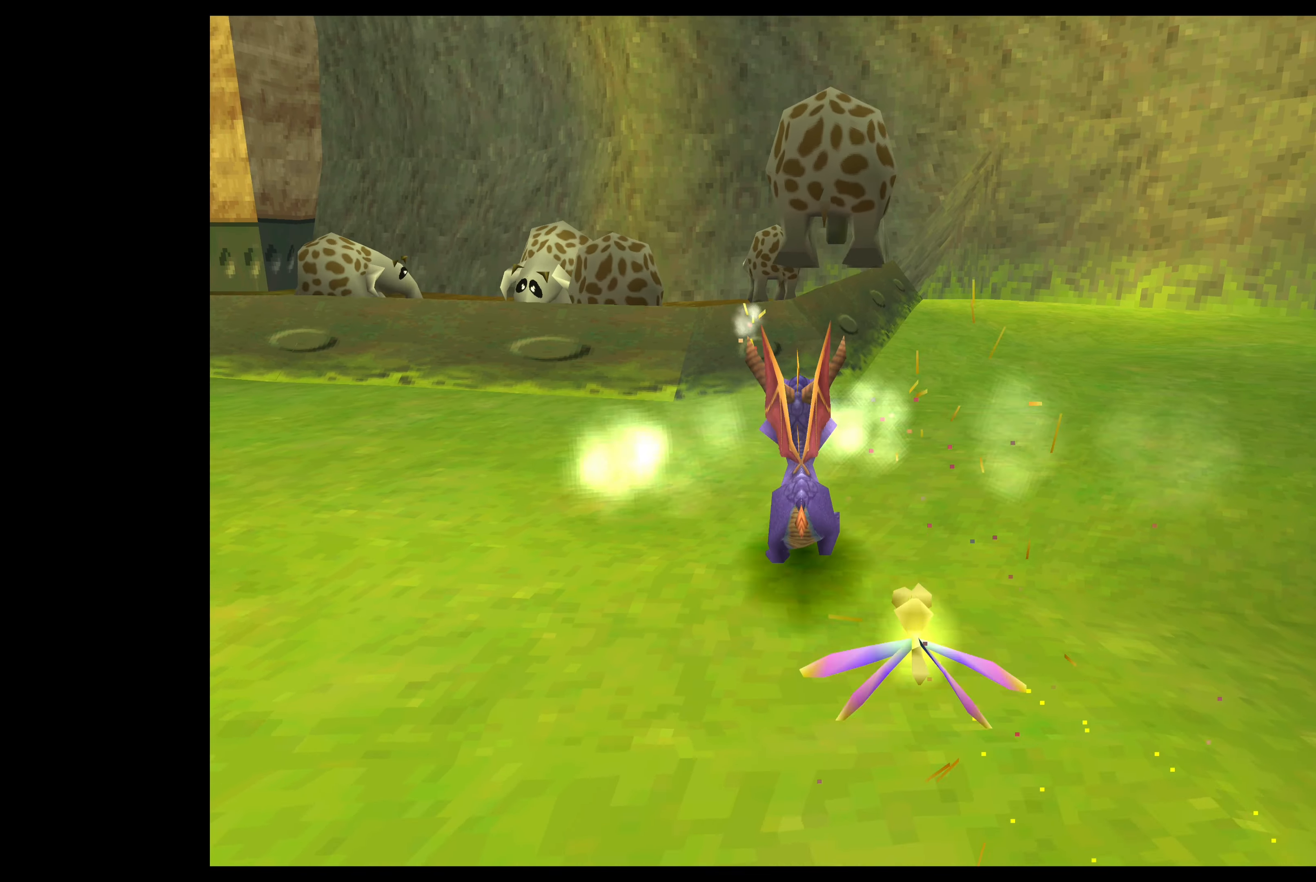
{"buttons": [], "left_stick": "up-right", "events": [[17, "left_stick", "up-right"], [217, "left_stick", "up"], [317, "left_stick", "up-right"]]}
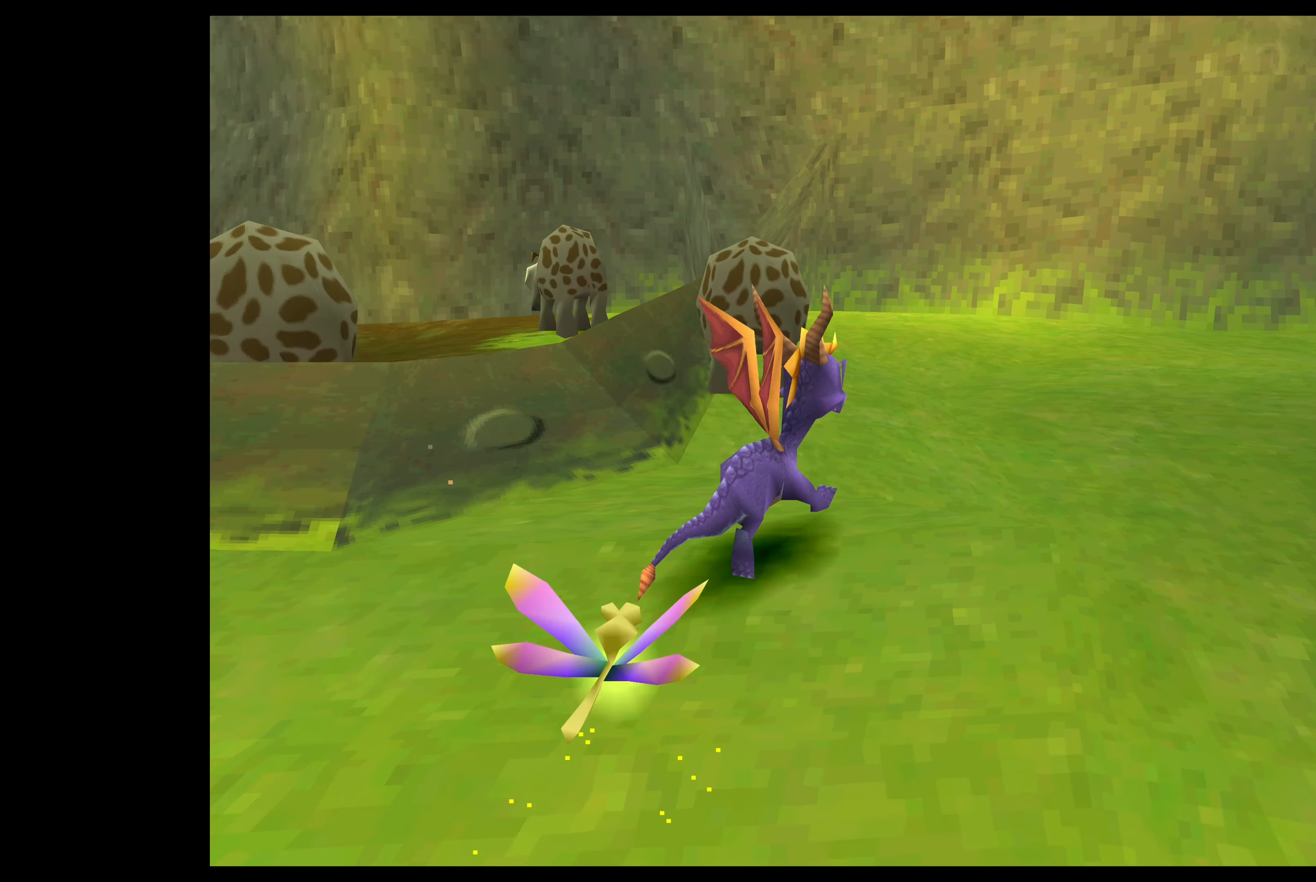
{"buttons": [], "left_stick": "up-left", "events": [[267, "left_stick", "up-left"]]}
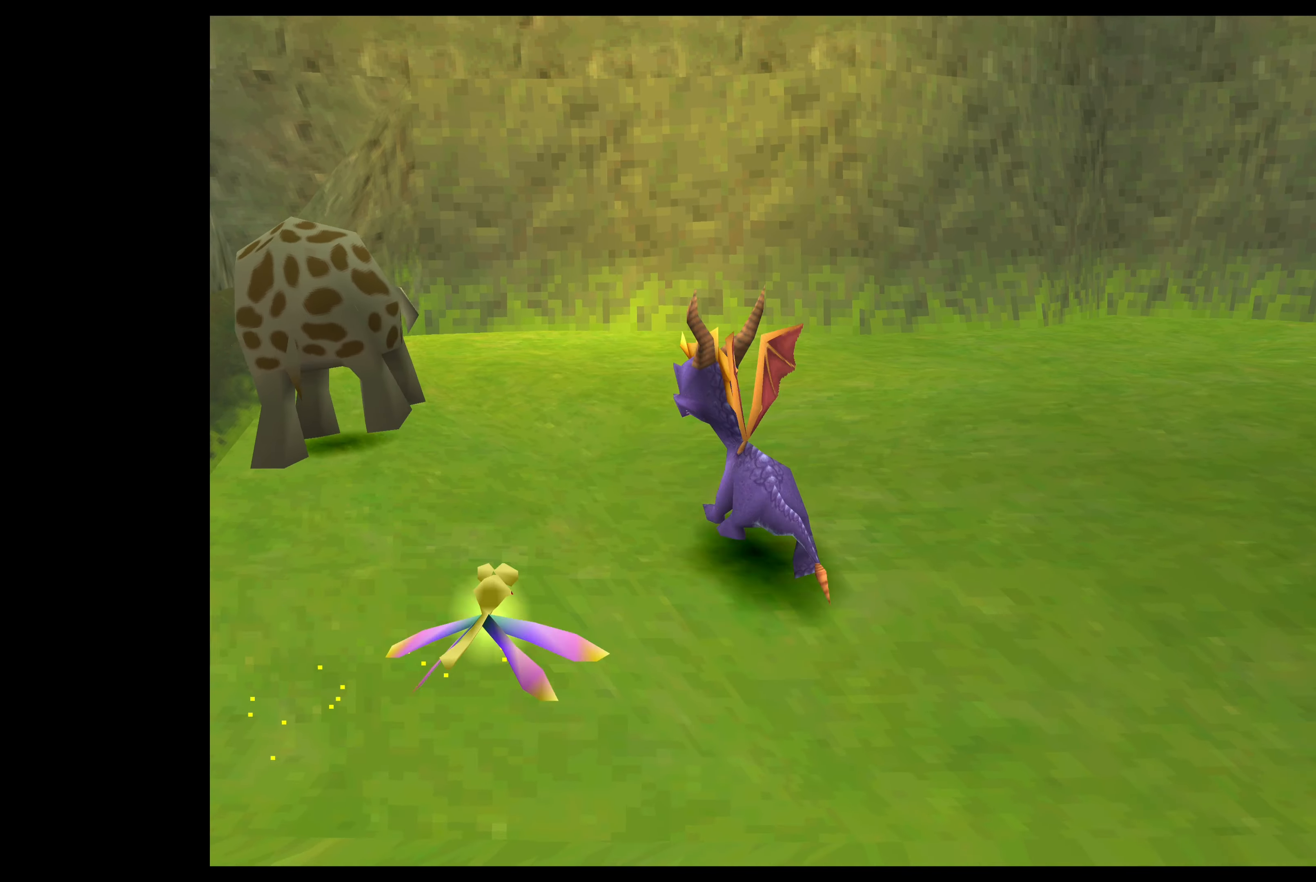
{"buttons": [], "left_stick": "up-left", "events": [[117, "CIRCLE", "down"], [283, "CIRCLE", "up"]]}
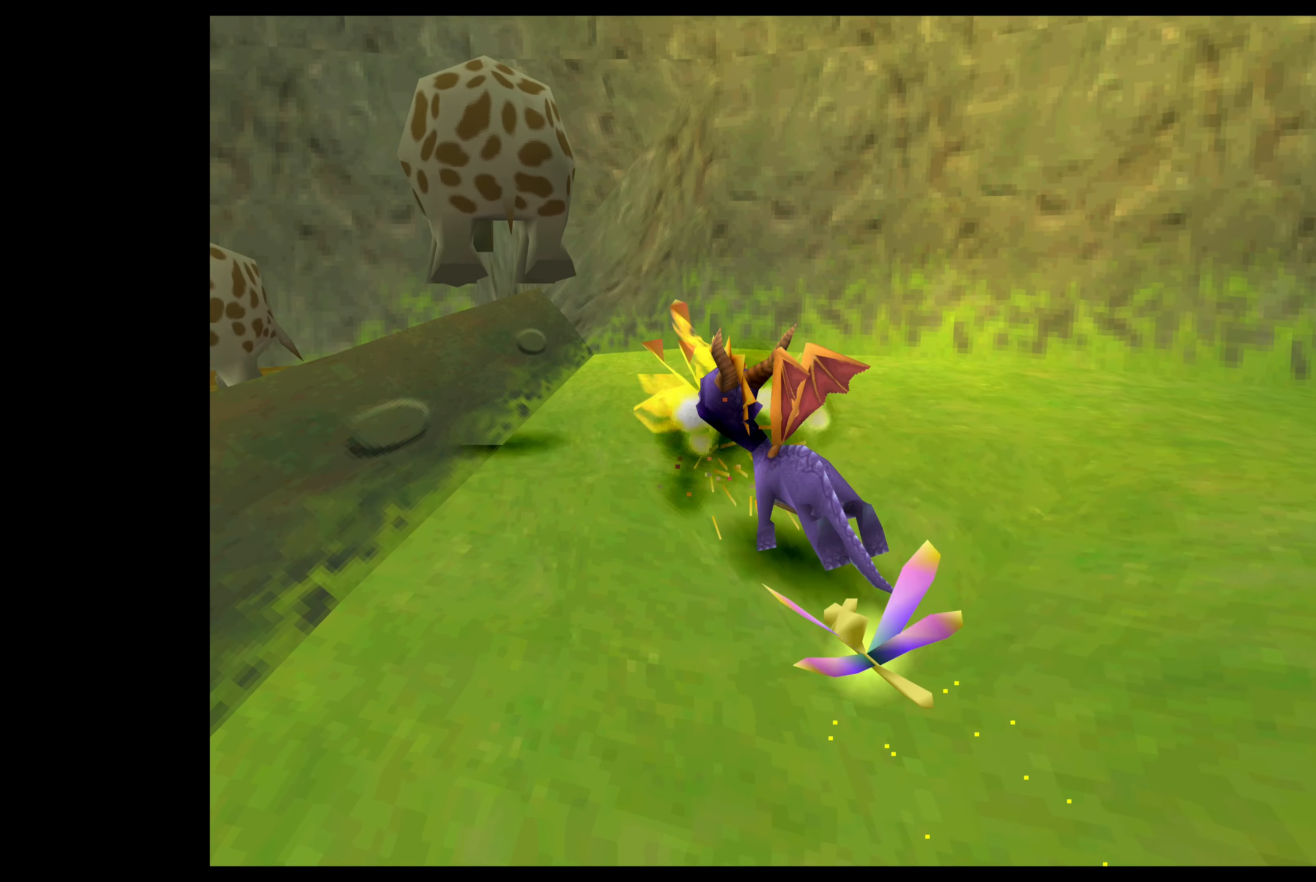
{"buttons": [], "left_stick": "left", "events": [[283, "left_stick", "left"]]}
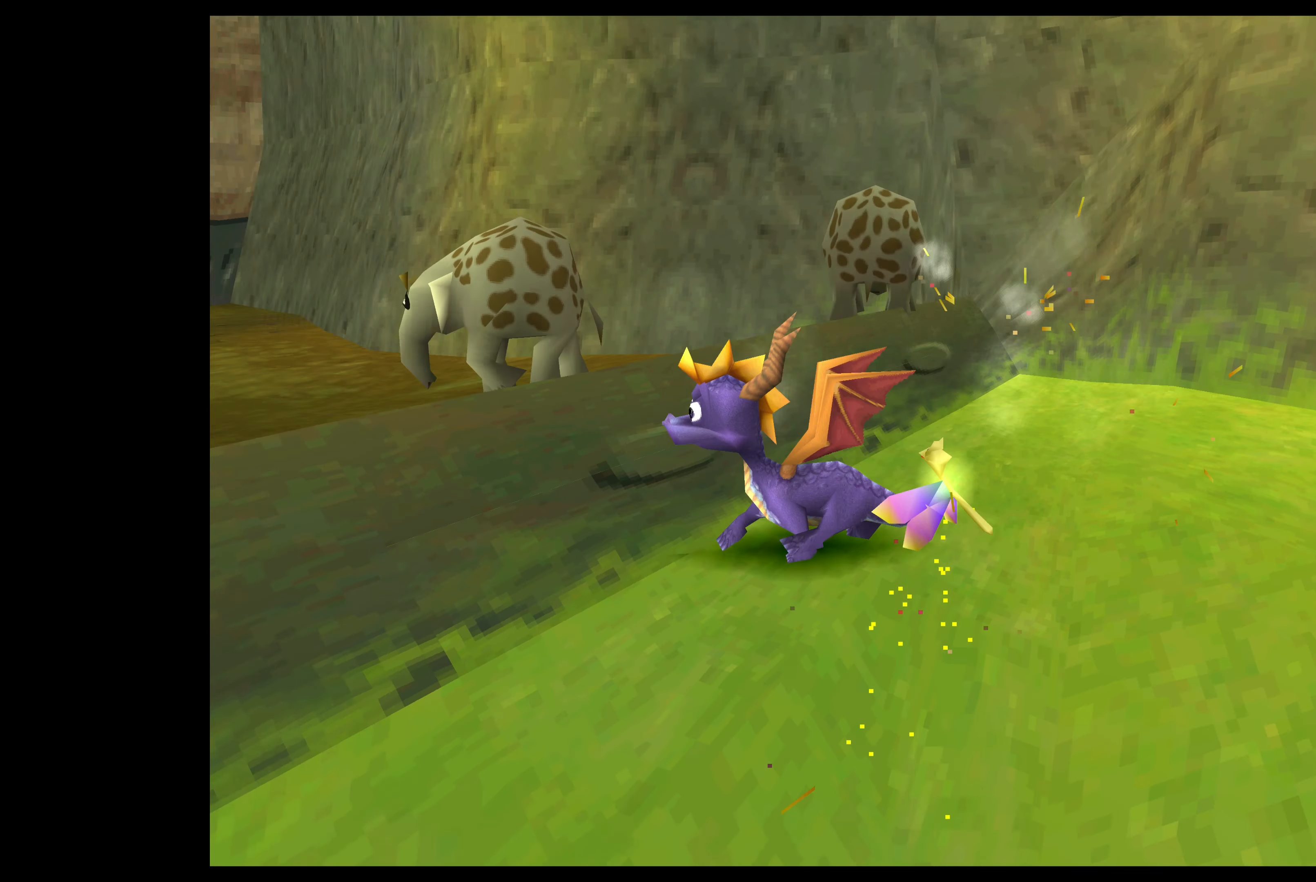
{"buttons": [], "left_stick": "up-left", "events": [[33, "left_stick", "down-left"], [433, "left_stick", "up-left"]]}
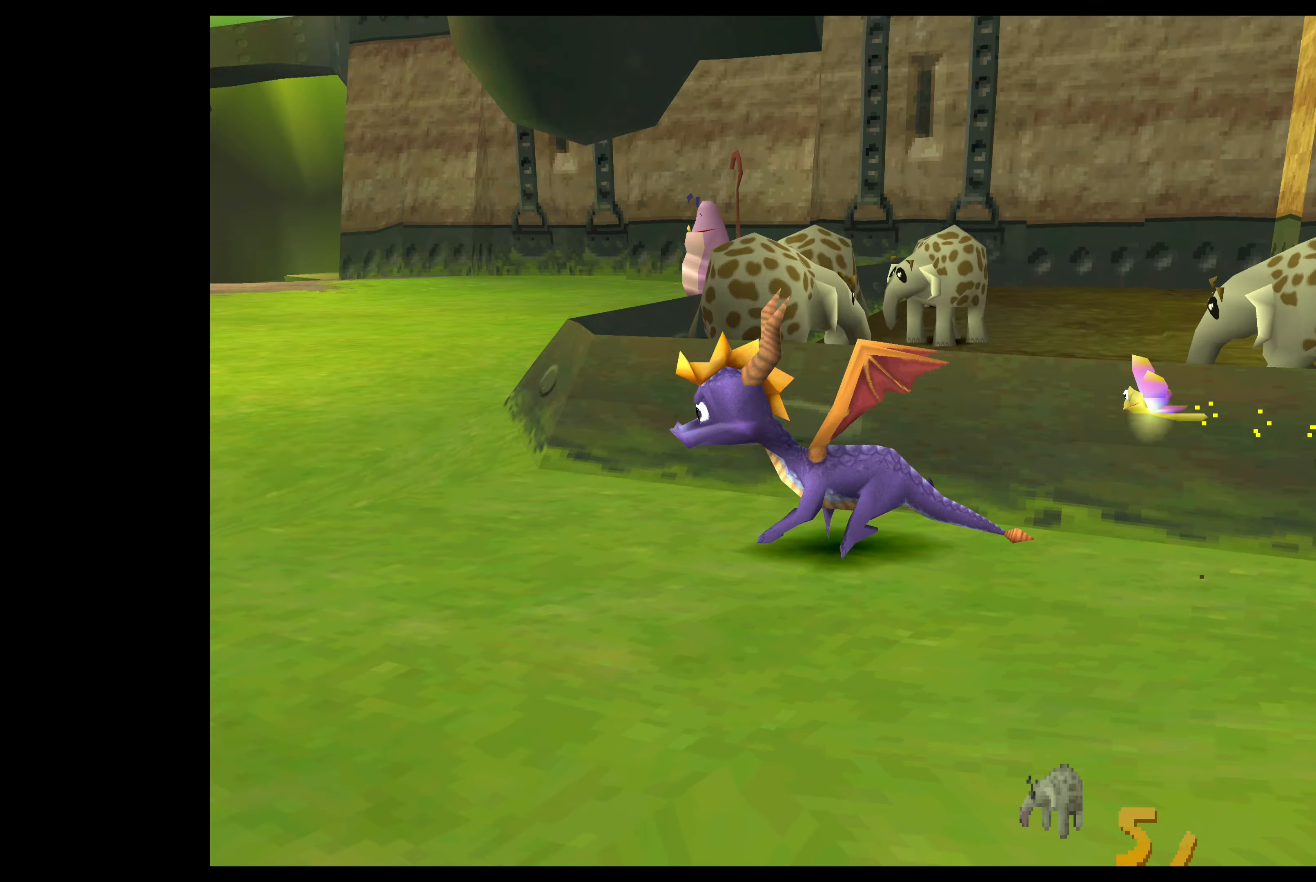
{"buttons": [], "left_stick": "up", "events": [[33, "left_stick", "up"], [217, "left_stick", "up-right"], [317, "left_stick", "up"]]}
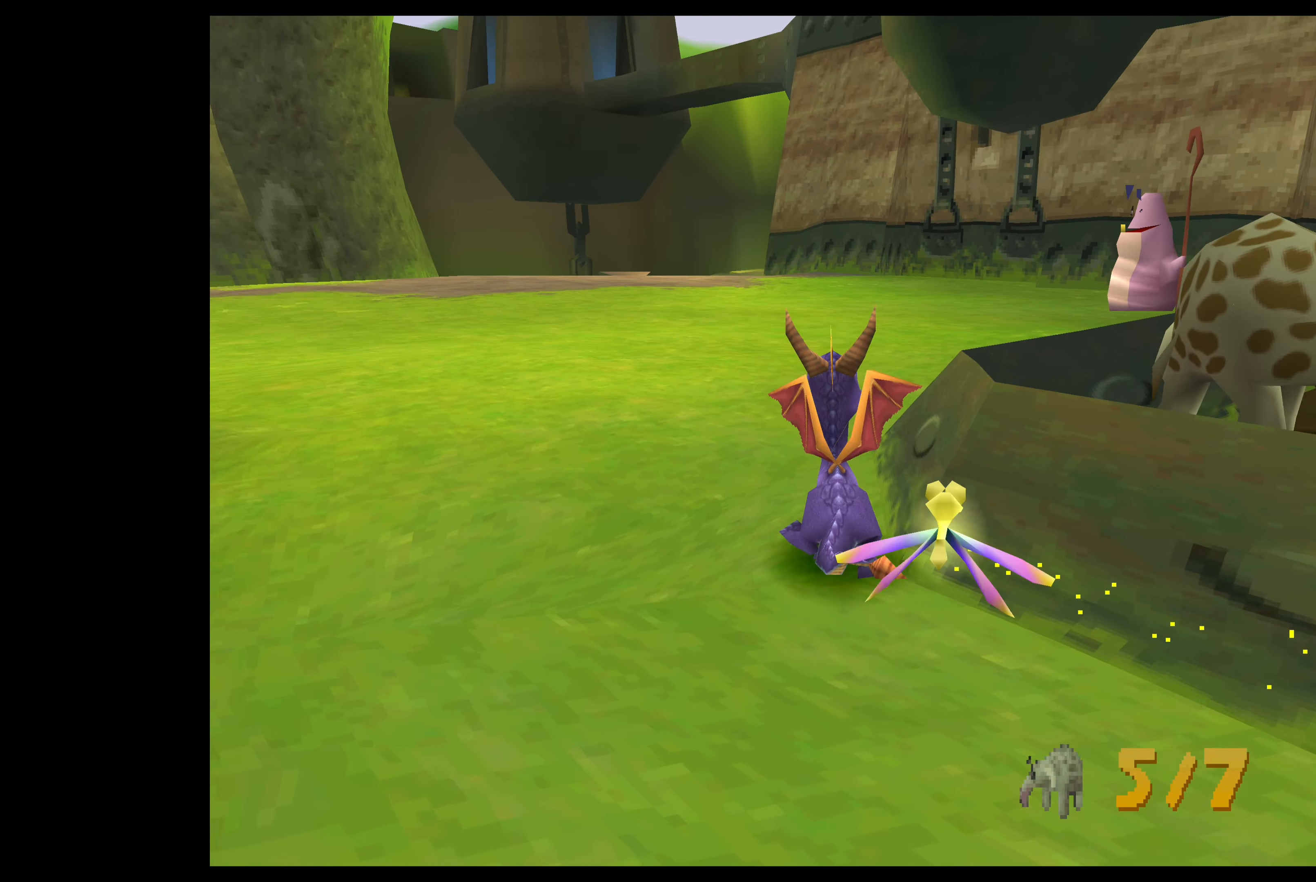
{"buttons": [], "left_stick": "up", "events": []}
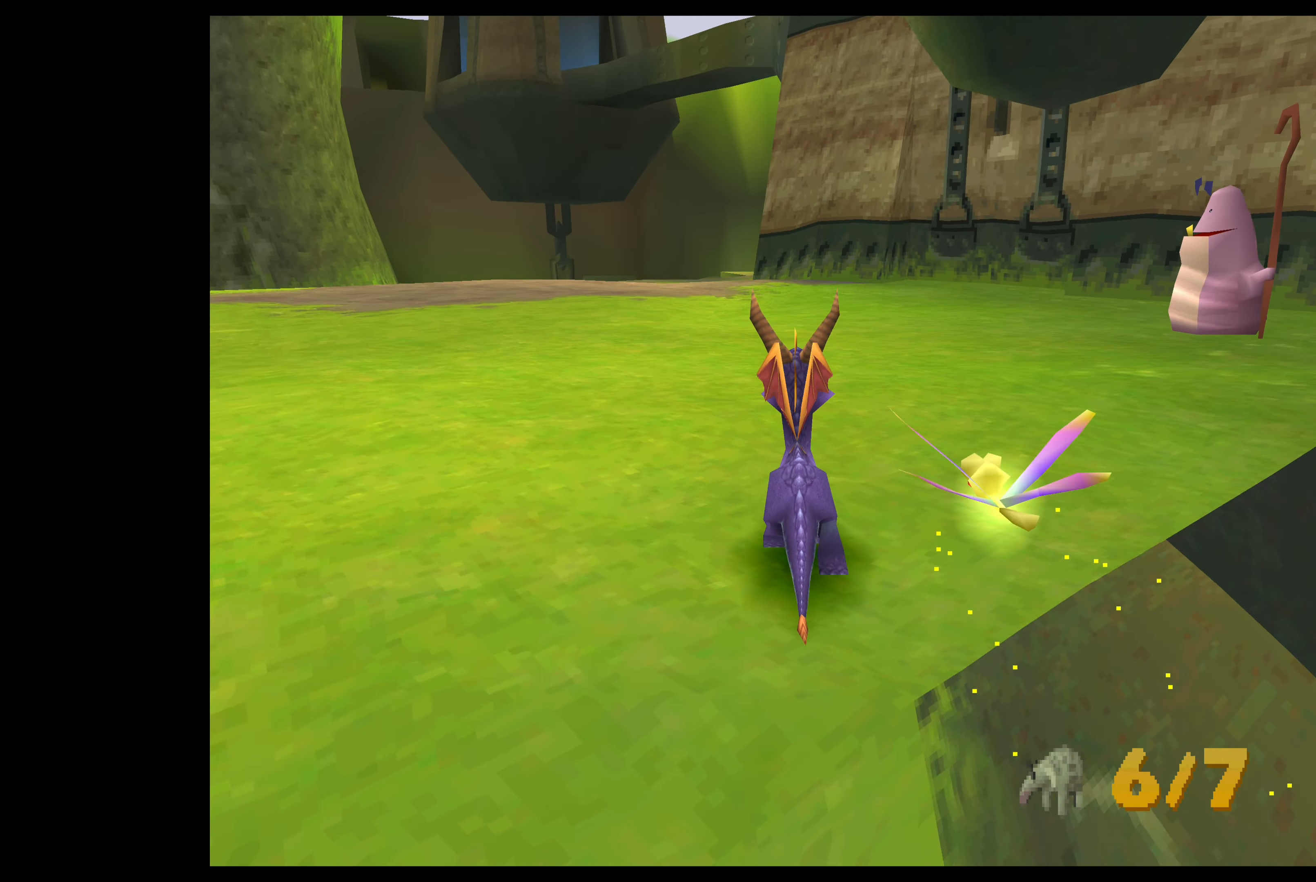
{"buttons": ["SQUARE"], "left_stick": "up", "events": [[84, "SQUARE", "down"]]}
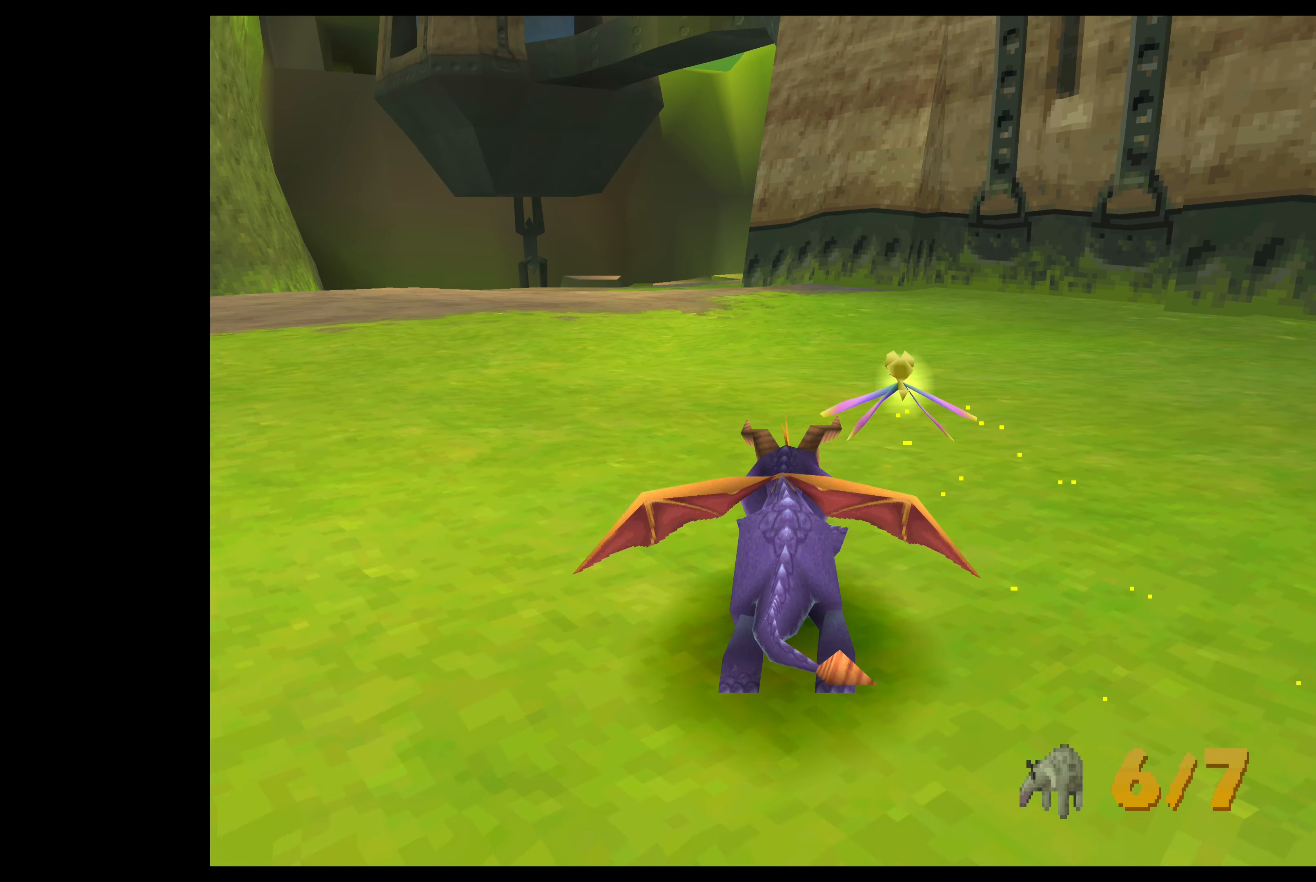
{"buttons": ["SQUARE"], "left_stick": "up", "events": [[167, "left_stick", "up-left"], [417, "left_stick", "up"]]}
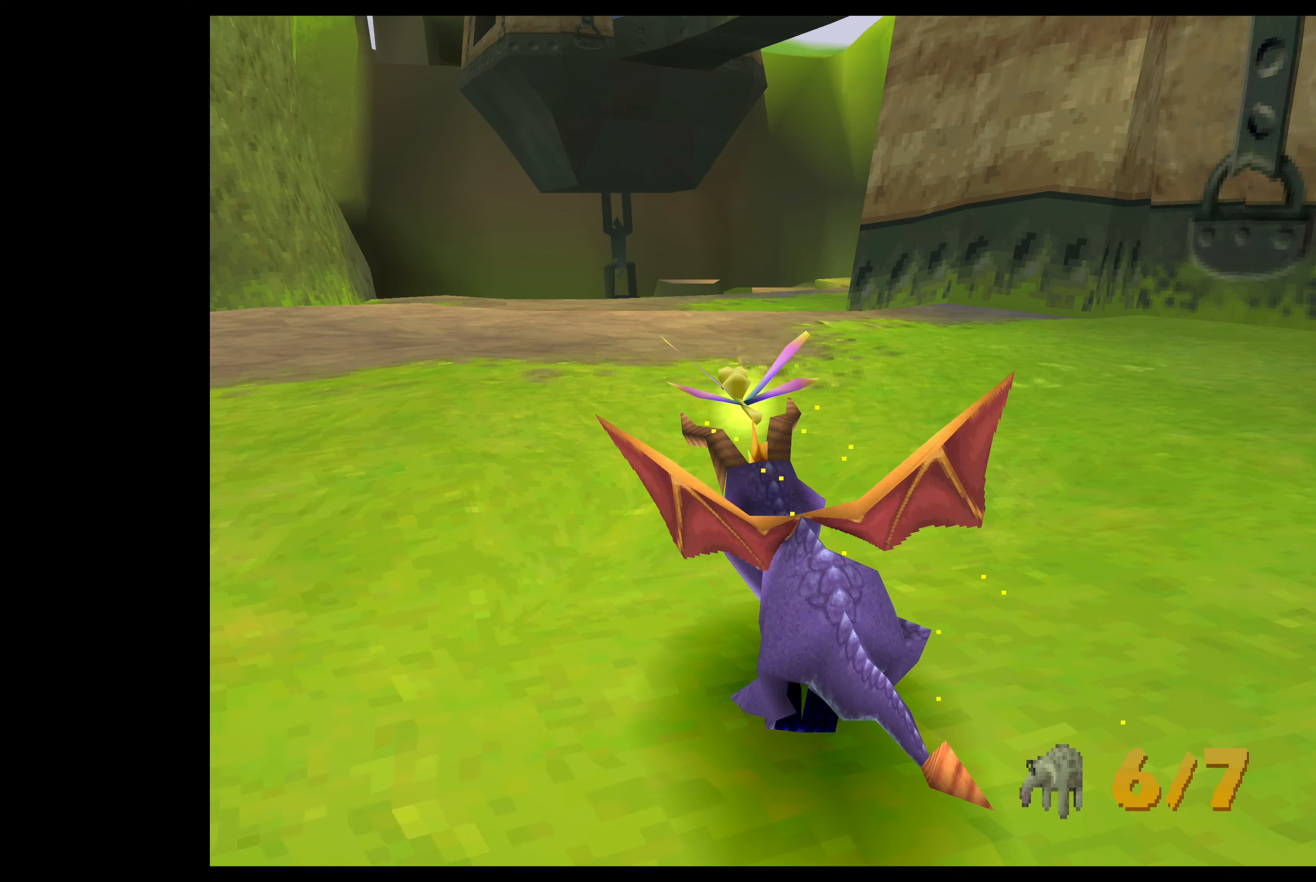
{"buttons": ["SQUARE"], "left_stick": "up", "events": []}
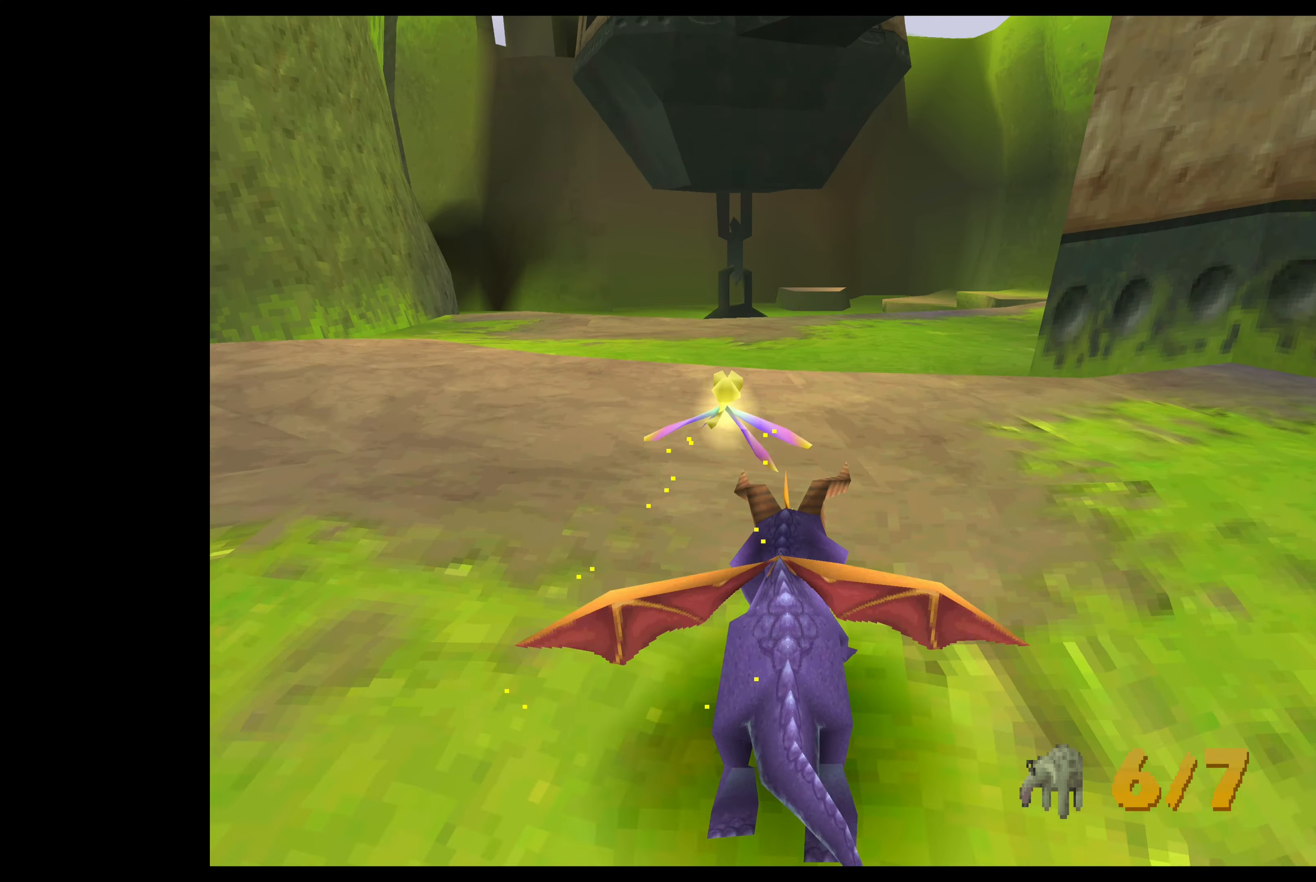
{"buttons": ["CROSS"], "left_stick": "up", "events": [[250, "SQUARE", "up"], [350, "CROSS", "down"]]}
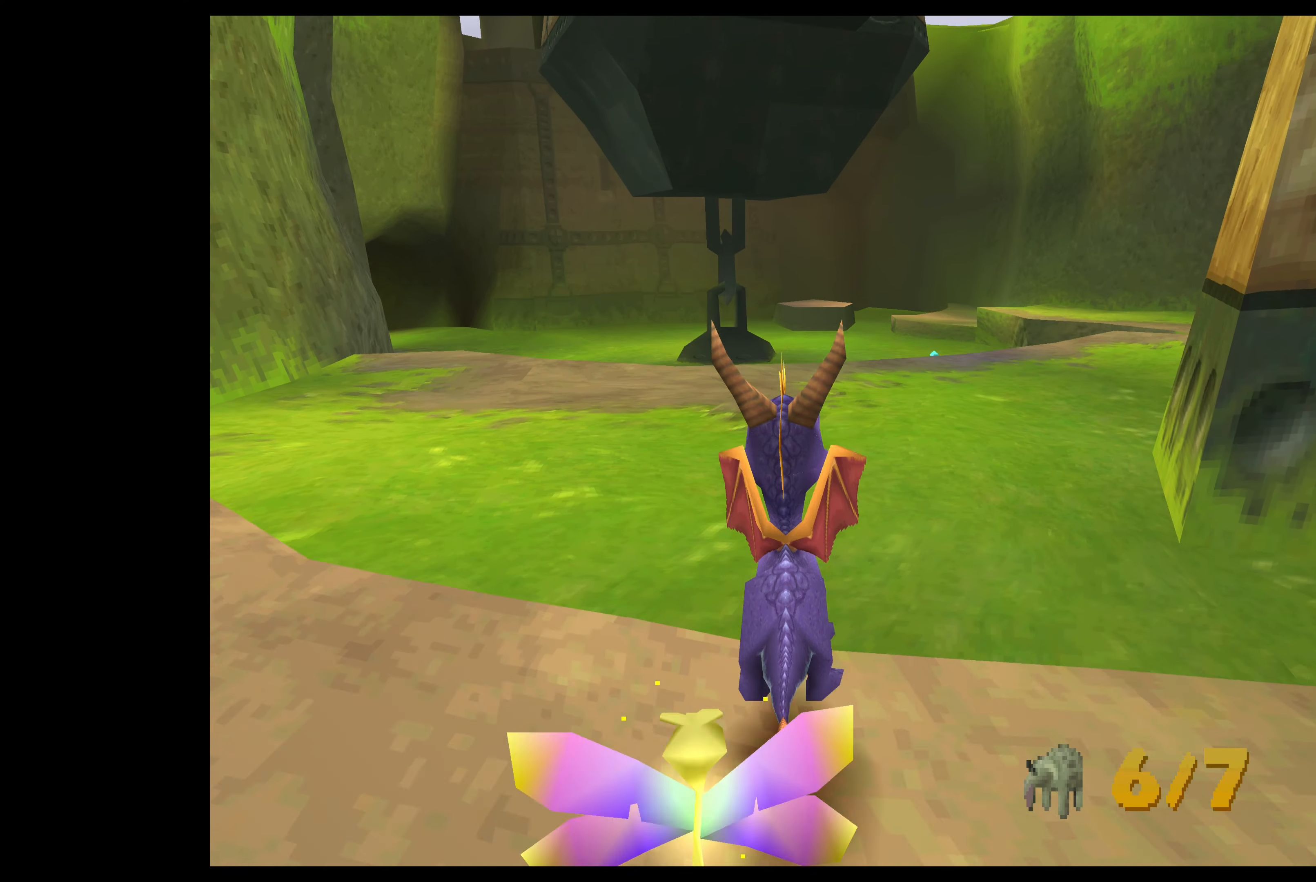
{"buttons": ["SQUARE"], "left_stick": "up", "events": [[34, "CROSS", "up"], [284, "SQUARE", "down"]]}
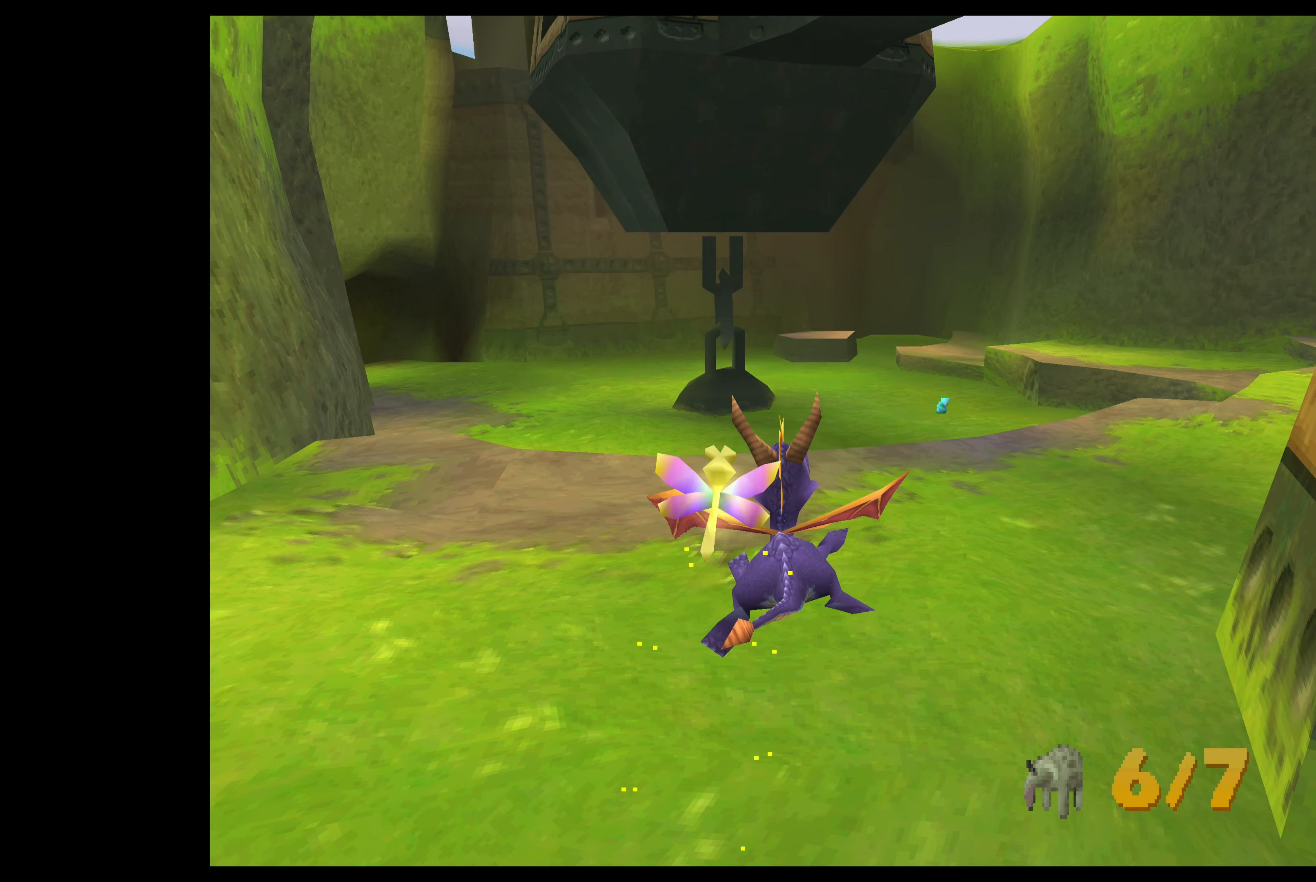
{"buttons": ["SQUARE"], "left_stick": "up", "events": [[284, "left_stick", "up-right"], [484, "left_stick", "up"]]}
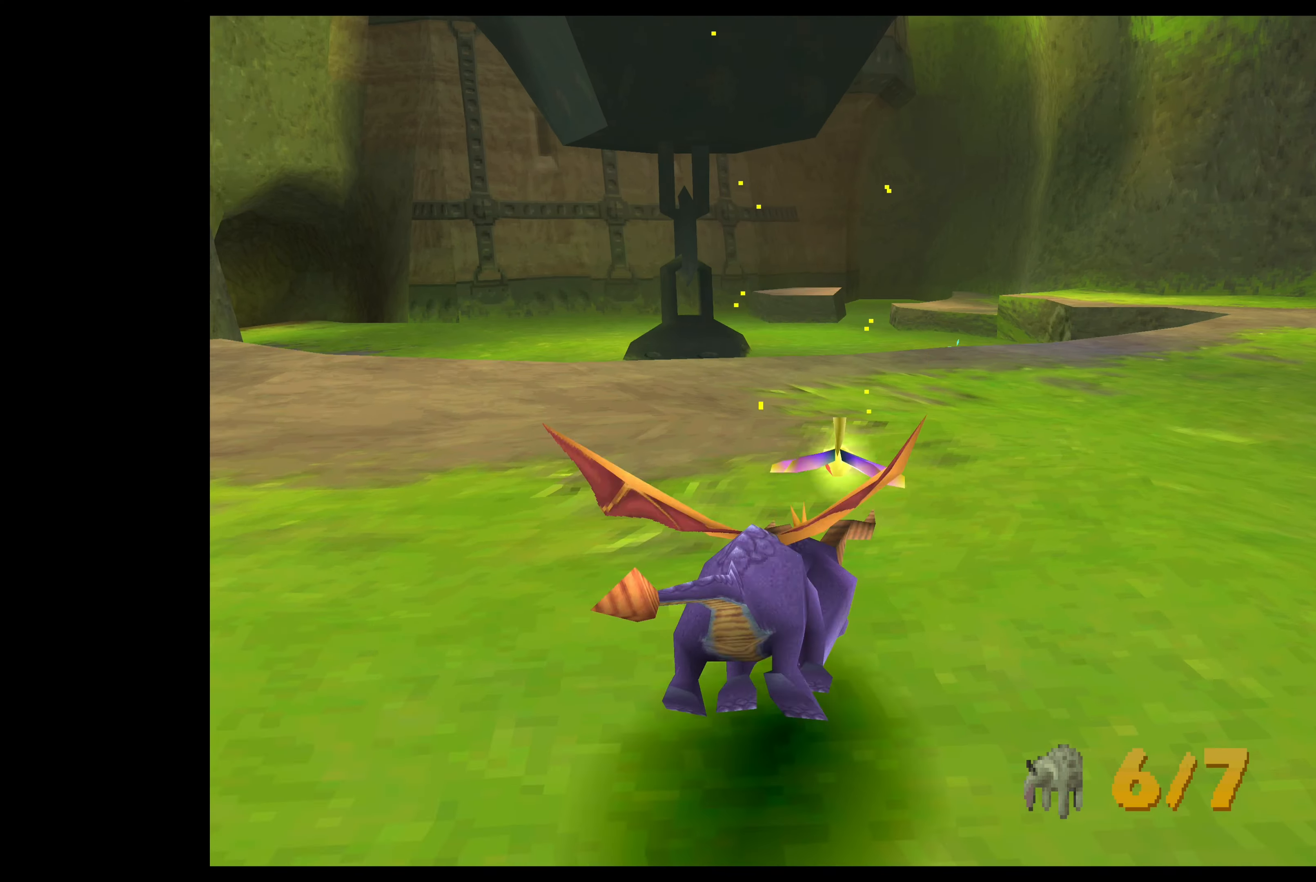
{"buttons": ["SQUARE"], "left_stick": "up", "events": []}
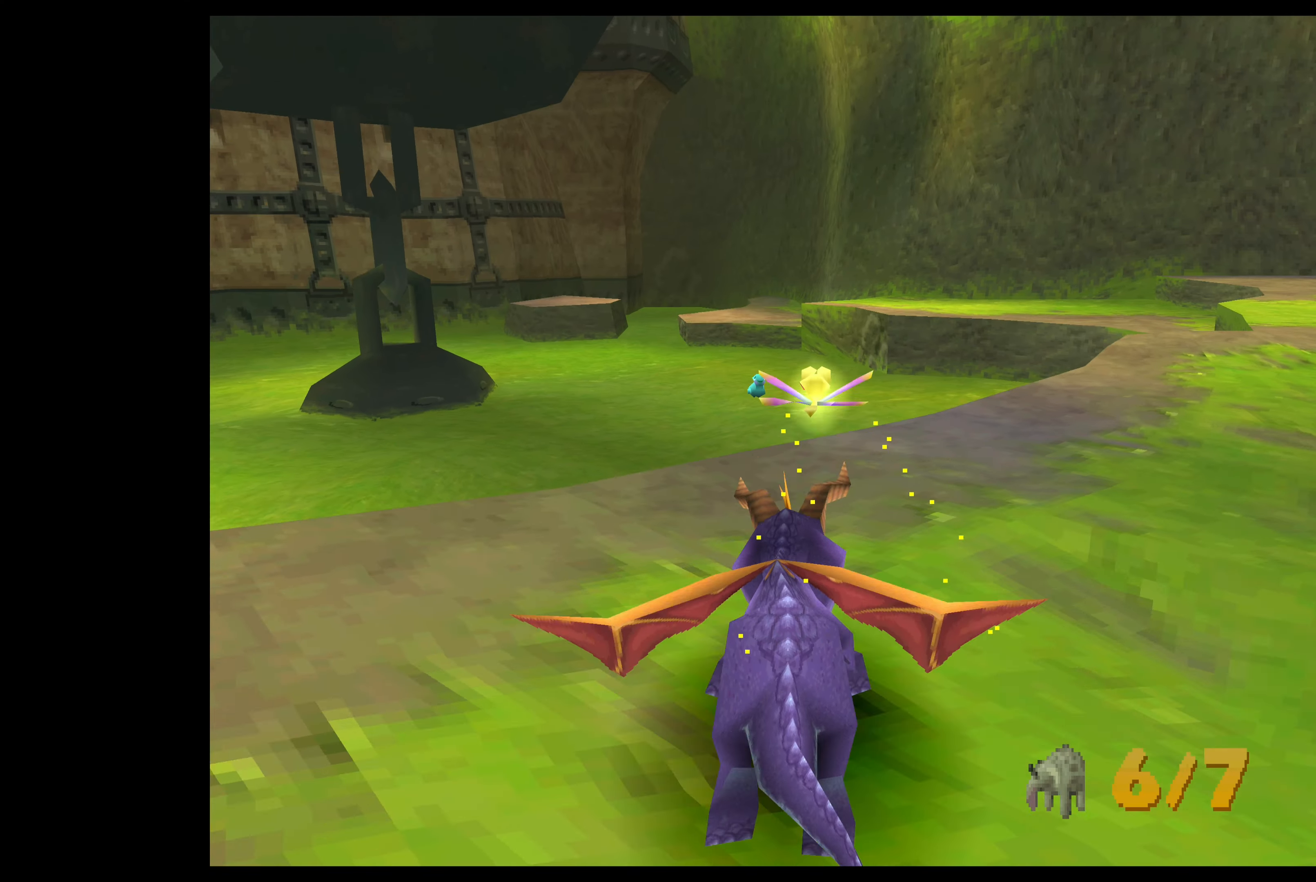
{"buttons": ["SQUARE"], "left_stick": "up", "events": []}
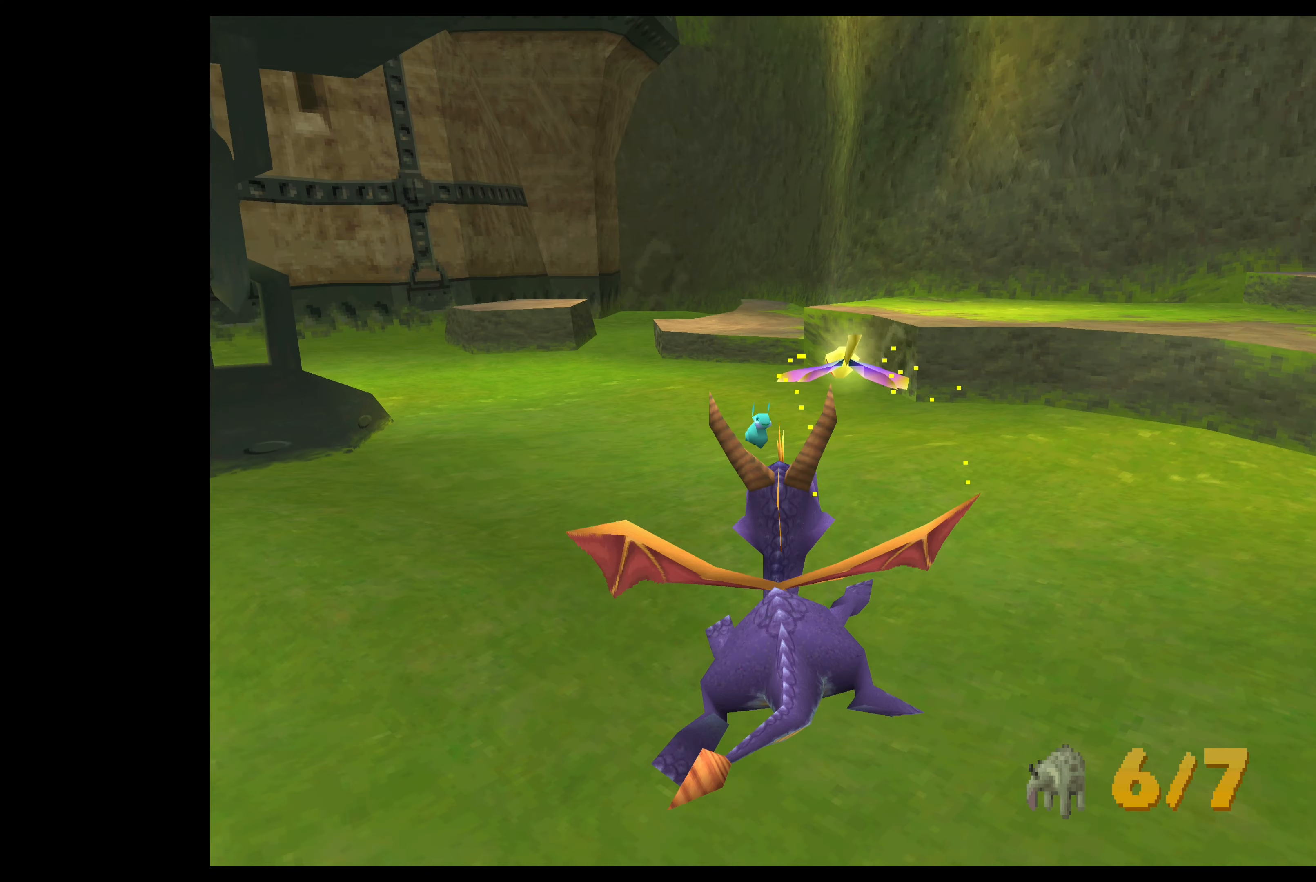
{"buttons": ["SQUARE"], "left_stick": "up-right", "events": [[417, "left_stick", "up-right"]]}
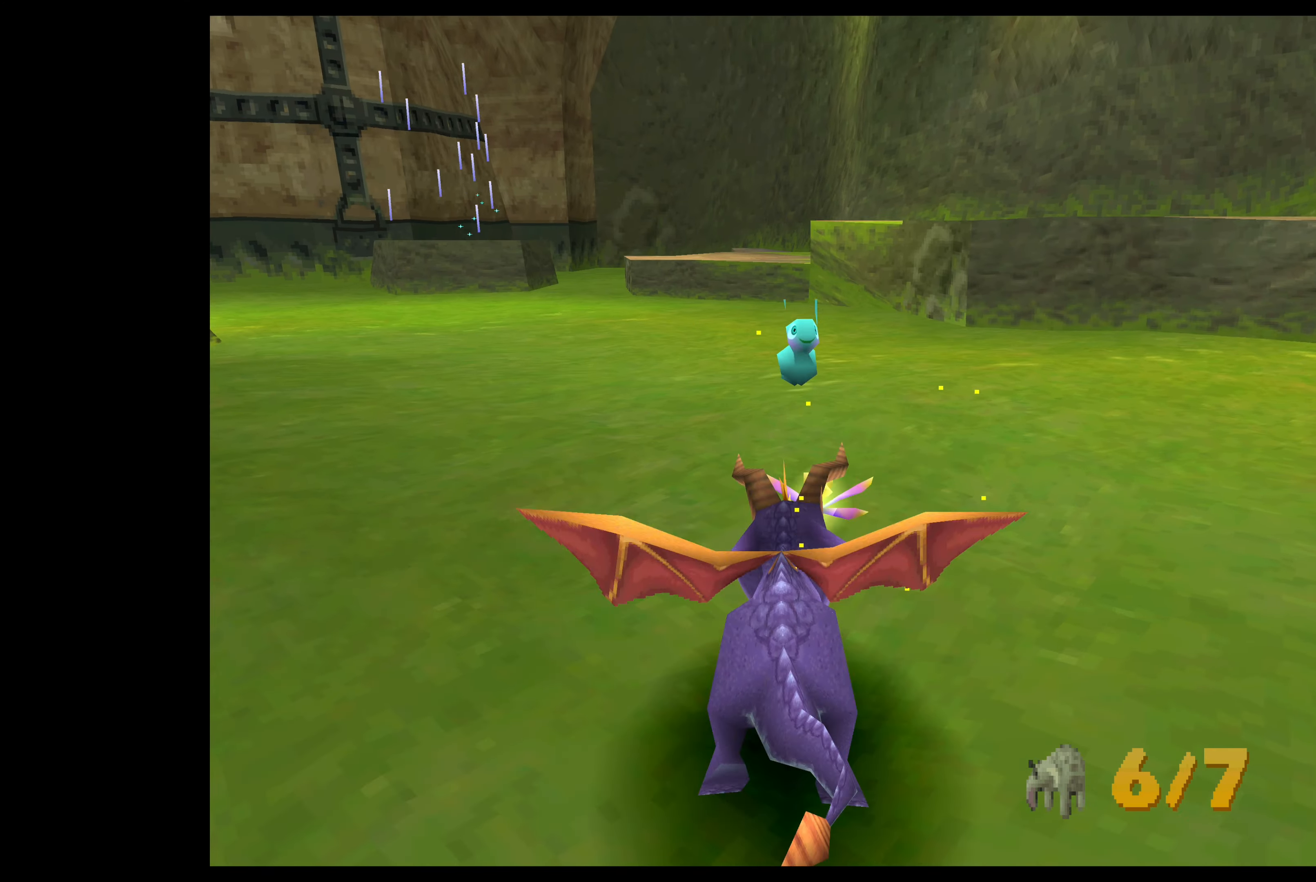
{"buttons": ["SQUARE"], "left_stick": "up-left", "events": [[50, "left_stick", "up"], [283, "left_stick", "up-left"]]}
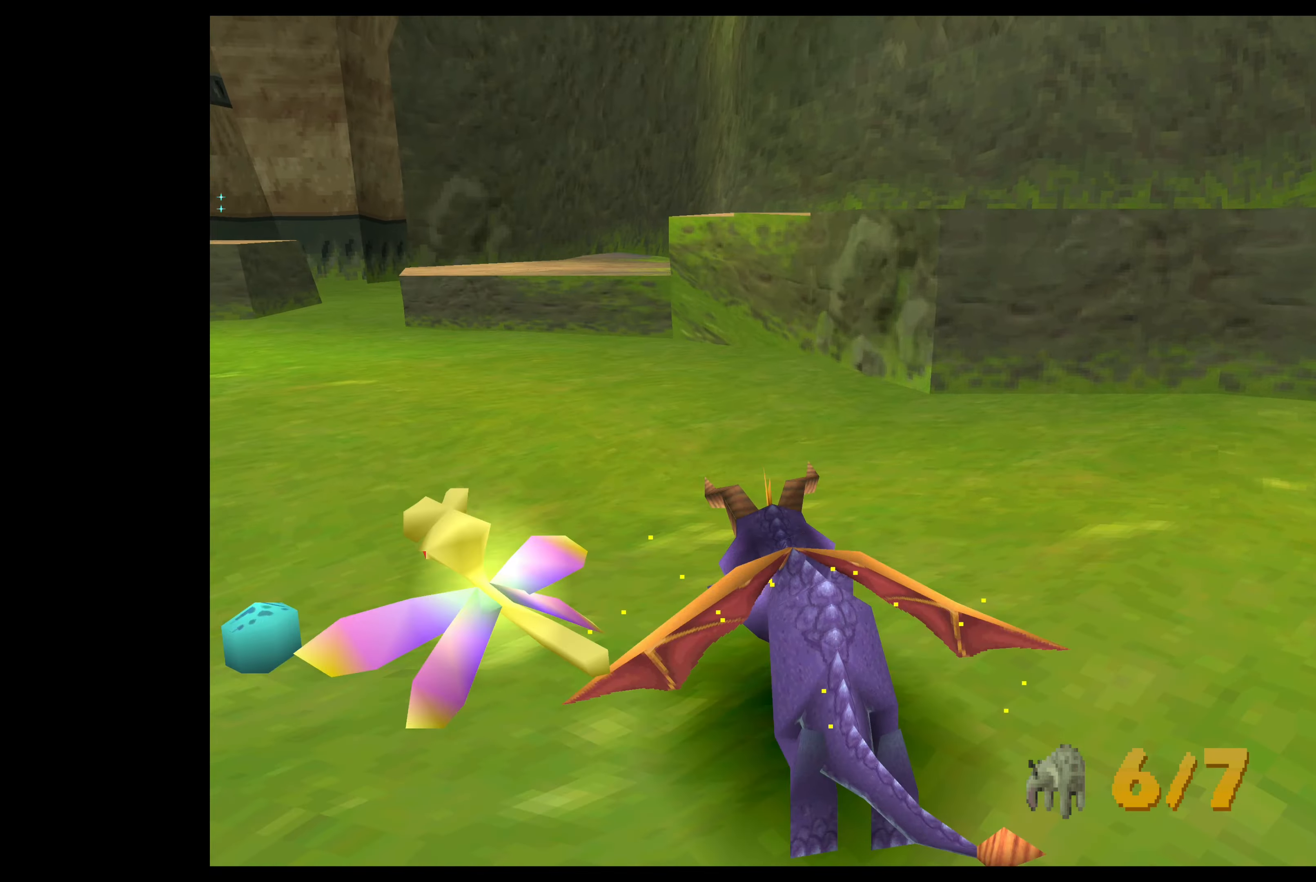
{"buttons": ["SQUARE"], "left_stick": "up-left", "events": []}
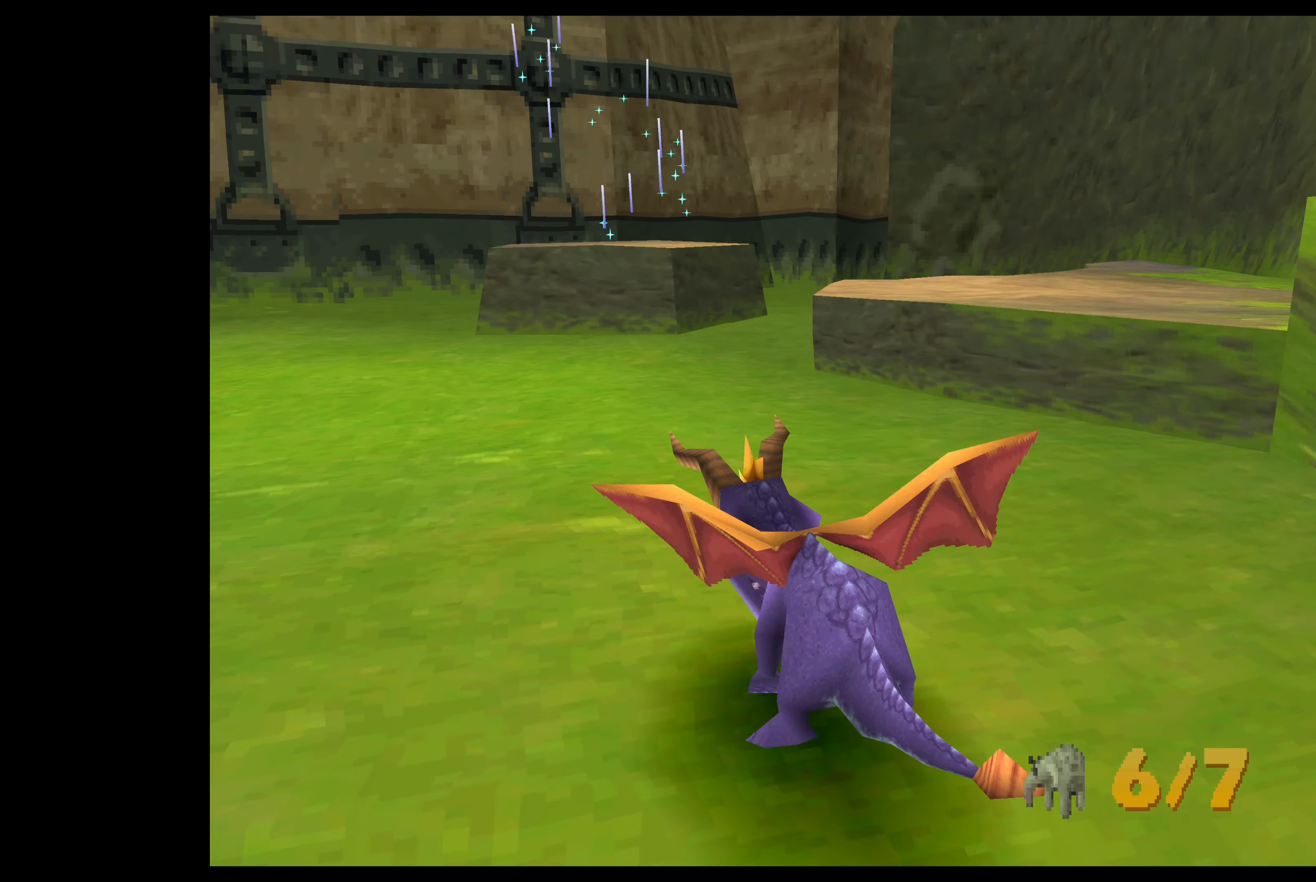
{"buttons": [], "left_stick": "up", "events": [[16, "left_stick", "up"], [466, "SQUARE", "up"]]}
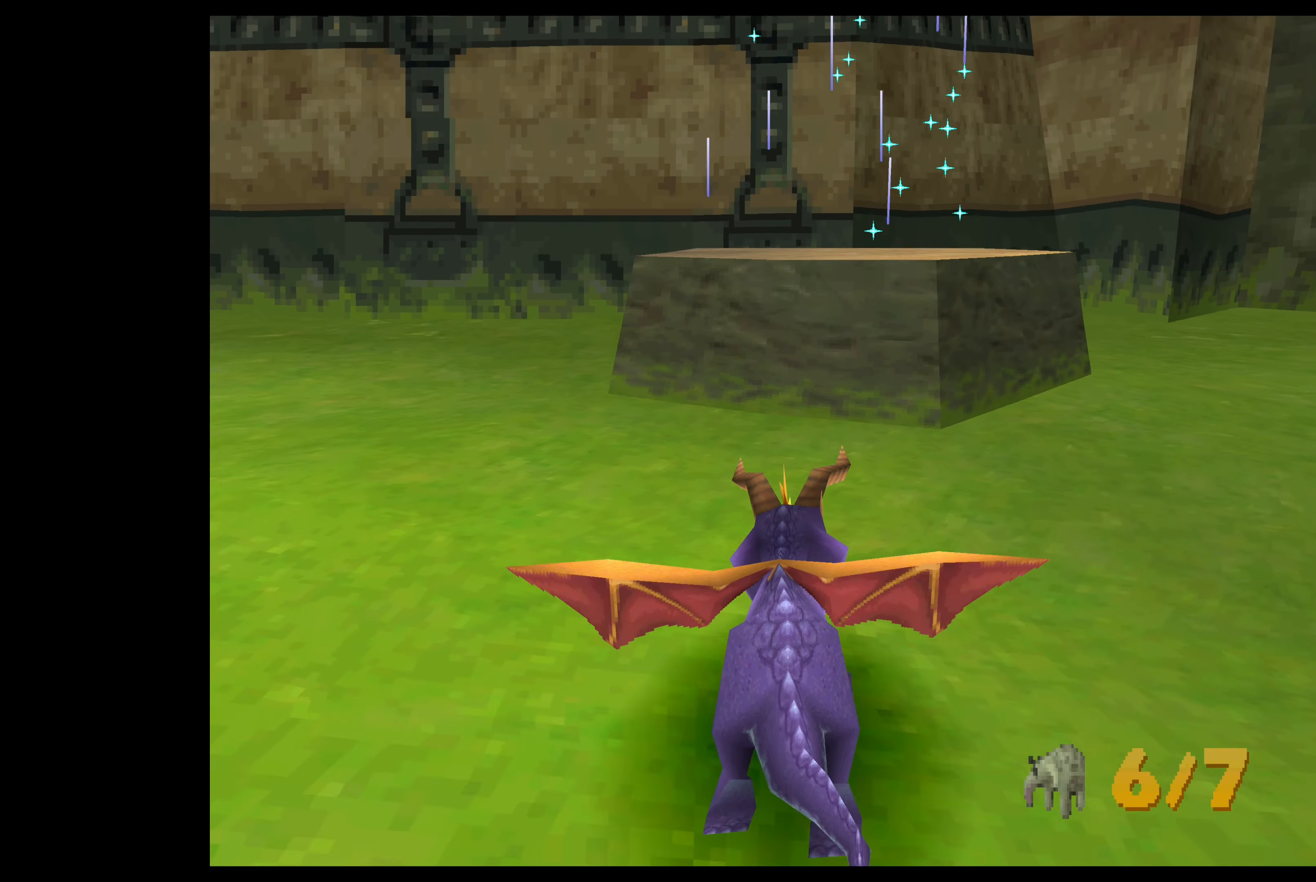
{"buttons": [], "left_stick": "up", "events": [[66, "CROSS", "down"], [483, "CROSS", "up"]]}
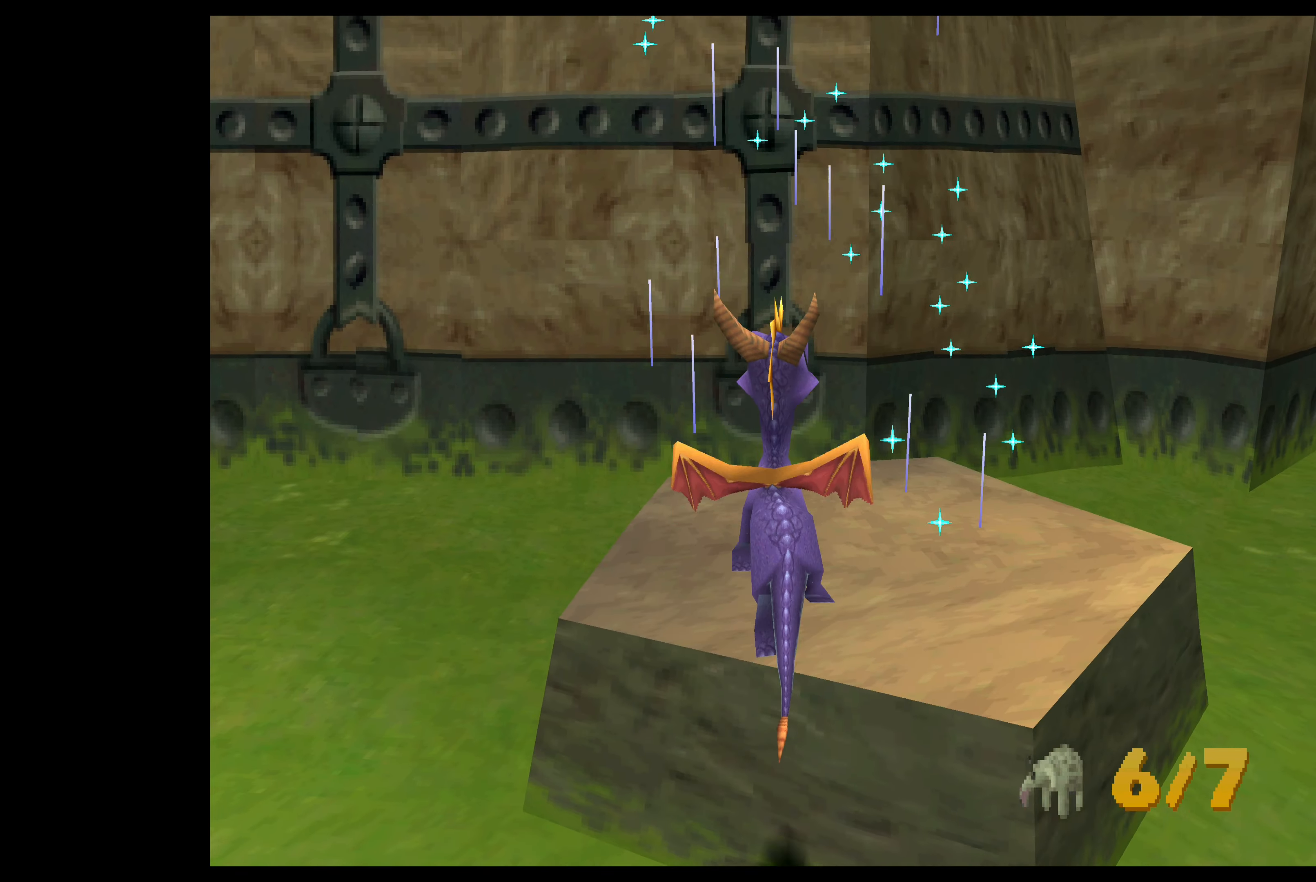
{"buttons": [], "left_stick": "center", "events": [[216, "left_stick", "center"]]}